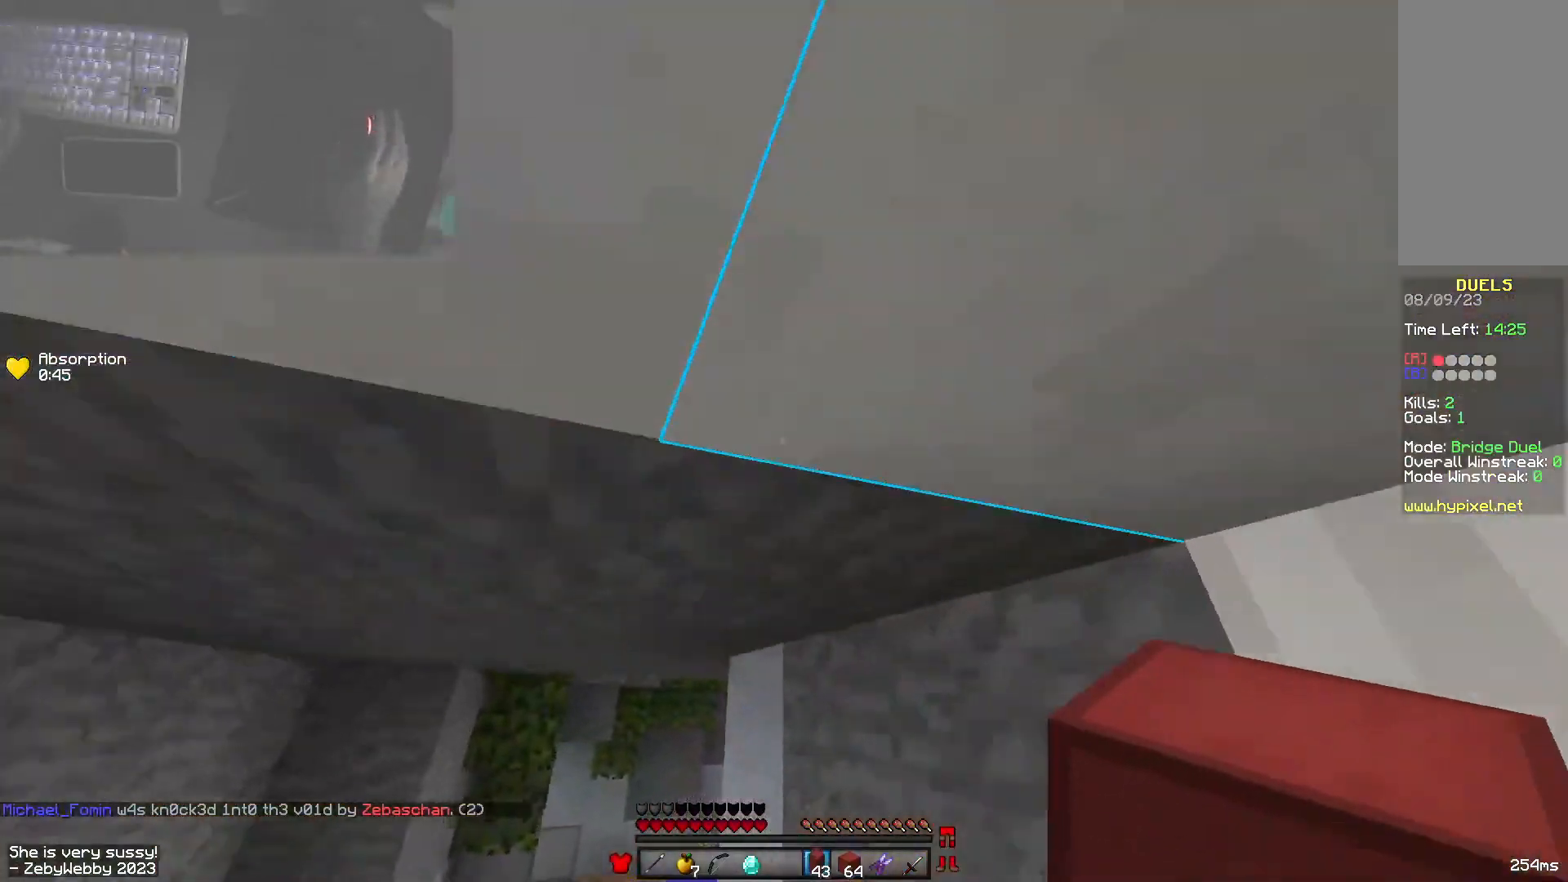
Gameplay with keyboard and mouse; each line is a JSON object with the keys and mouse buttons held at the frame after it. "events" lists presses ("down") and releases ("up") of "a", "d", "s", "shift", "space", "w", "mouse_left" and "mouse_right" between this image and that frame as [ms after this image, input, new state], when the widget could be followed in between. "mouse_left", "mouse_right" = the "left", "right" buttons of the "mouse" list. No other keys are recorded. Fast repeated clicks can show as one long hold. Mouse movement is not recorded.
{"keys": ["space", "w"], "mouse": [], "events": [[83, "space", "down"], [200, "space", "up"], [250, "space", "down"]]}
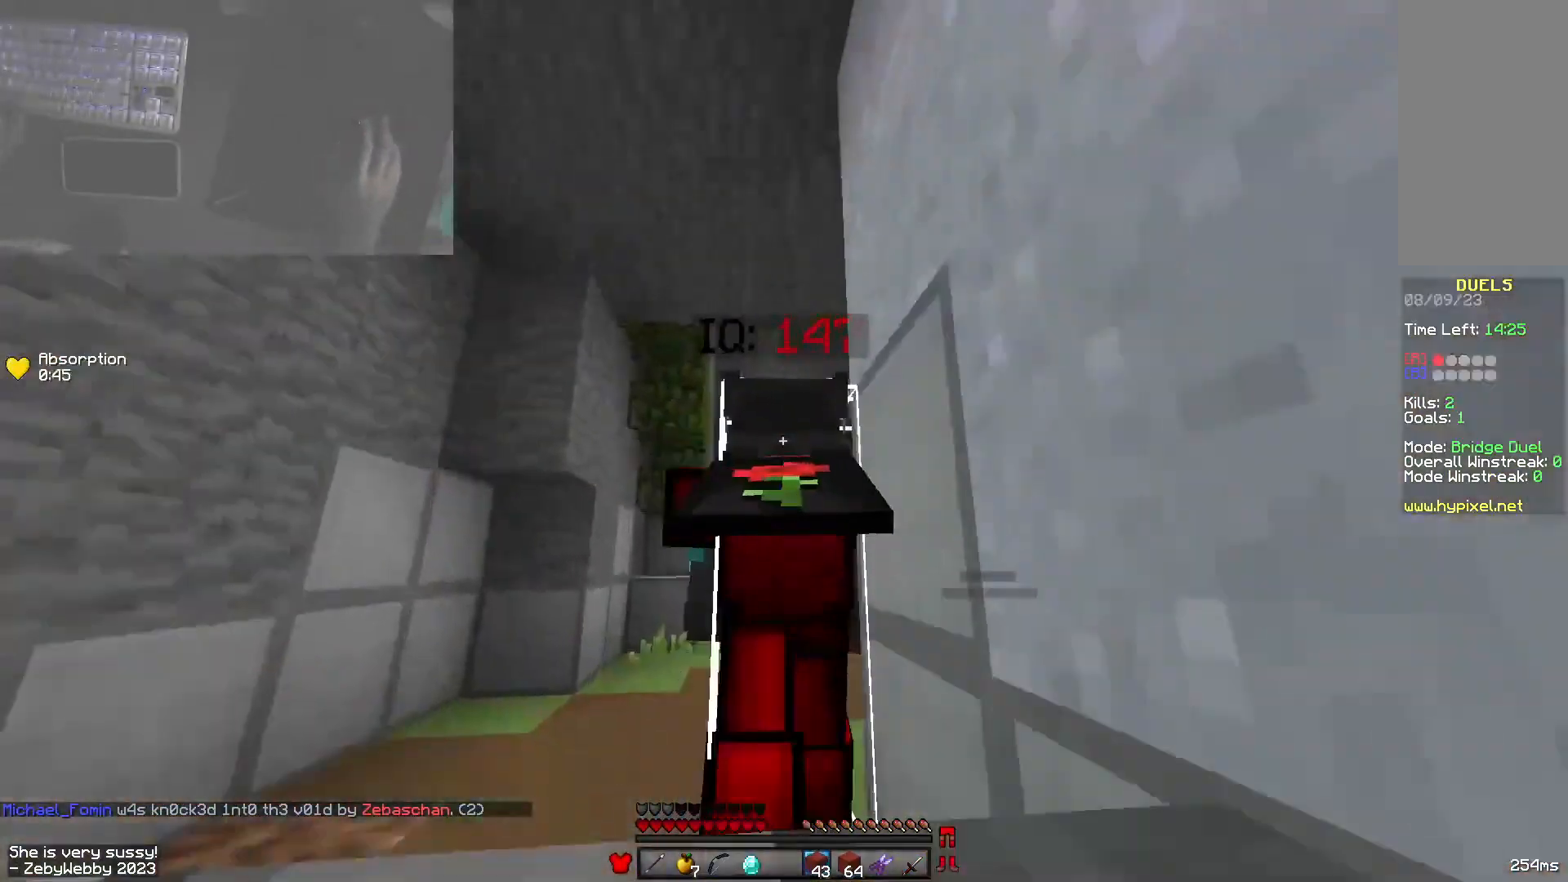
{"keys": ["space", "w"], "mouse": ["left"], "events": [[300, "mouse_left", "down"], [416, "mouse_left", "up"], [483, "mouse_left", "down"]]}
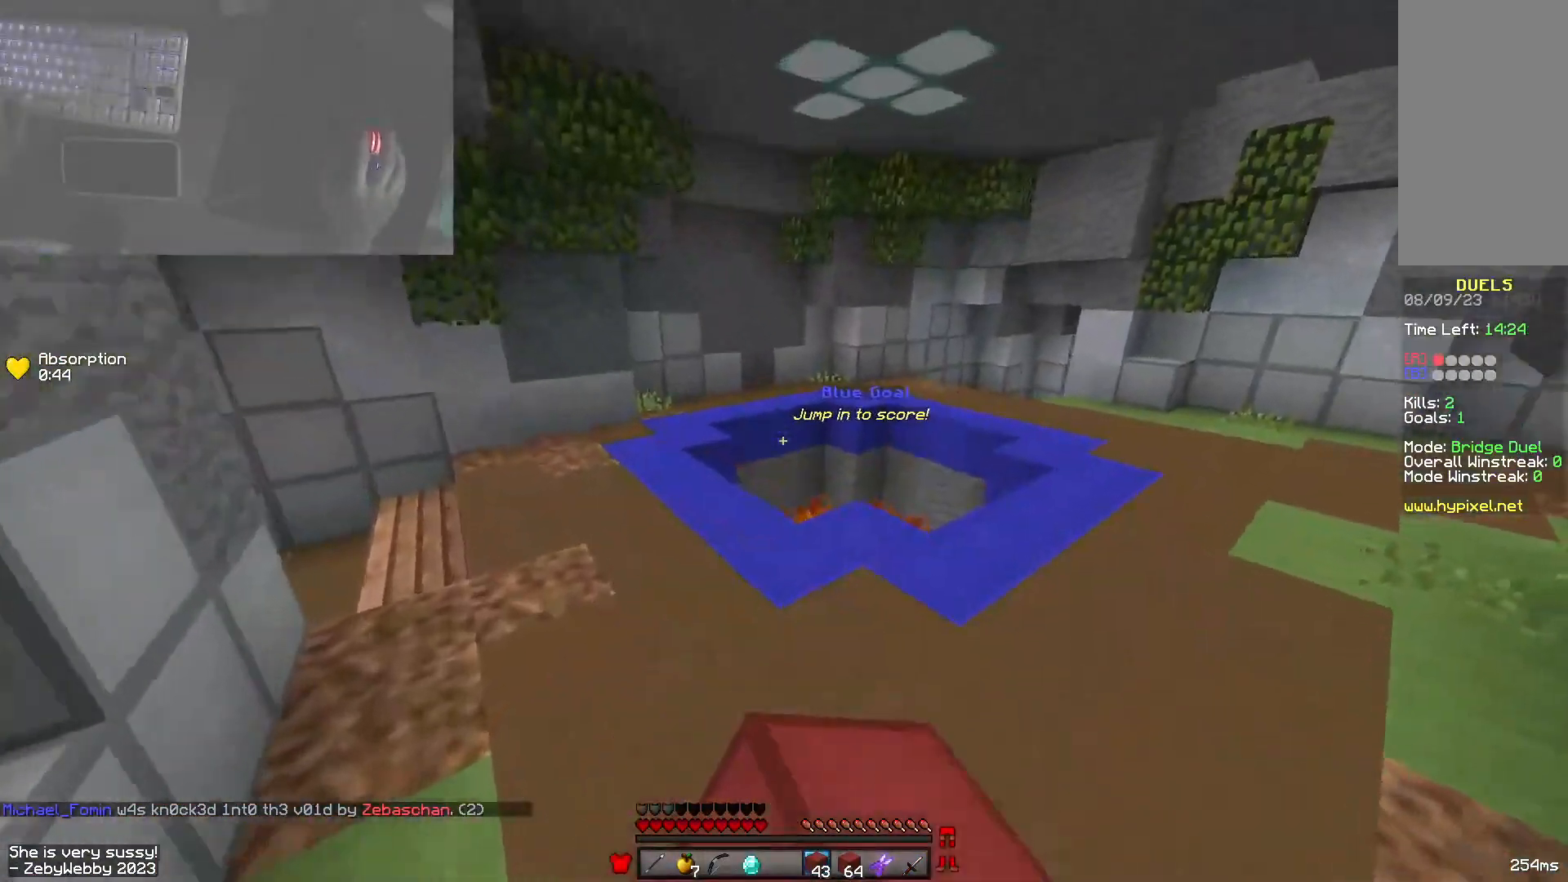
{"keys": ["w"], "mouse": ["left"], "events": [[83, "mouse_left", "up"], [200, "mouse_left", "down"], [333, "mouse_left", "up"], [416, "mouse_left", "down"], [433, "space", "up"]]}
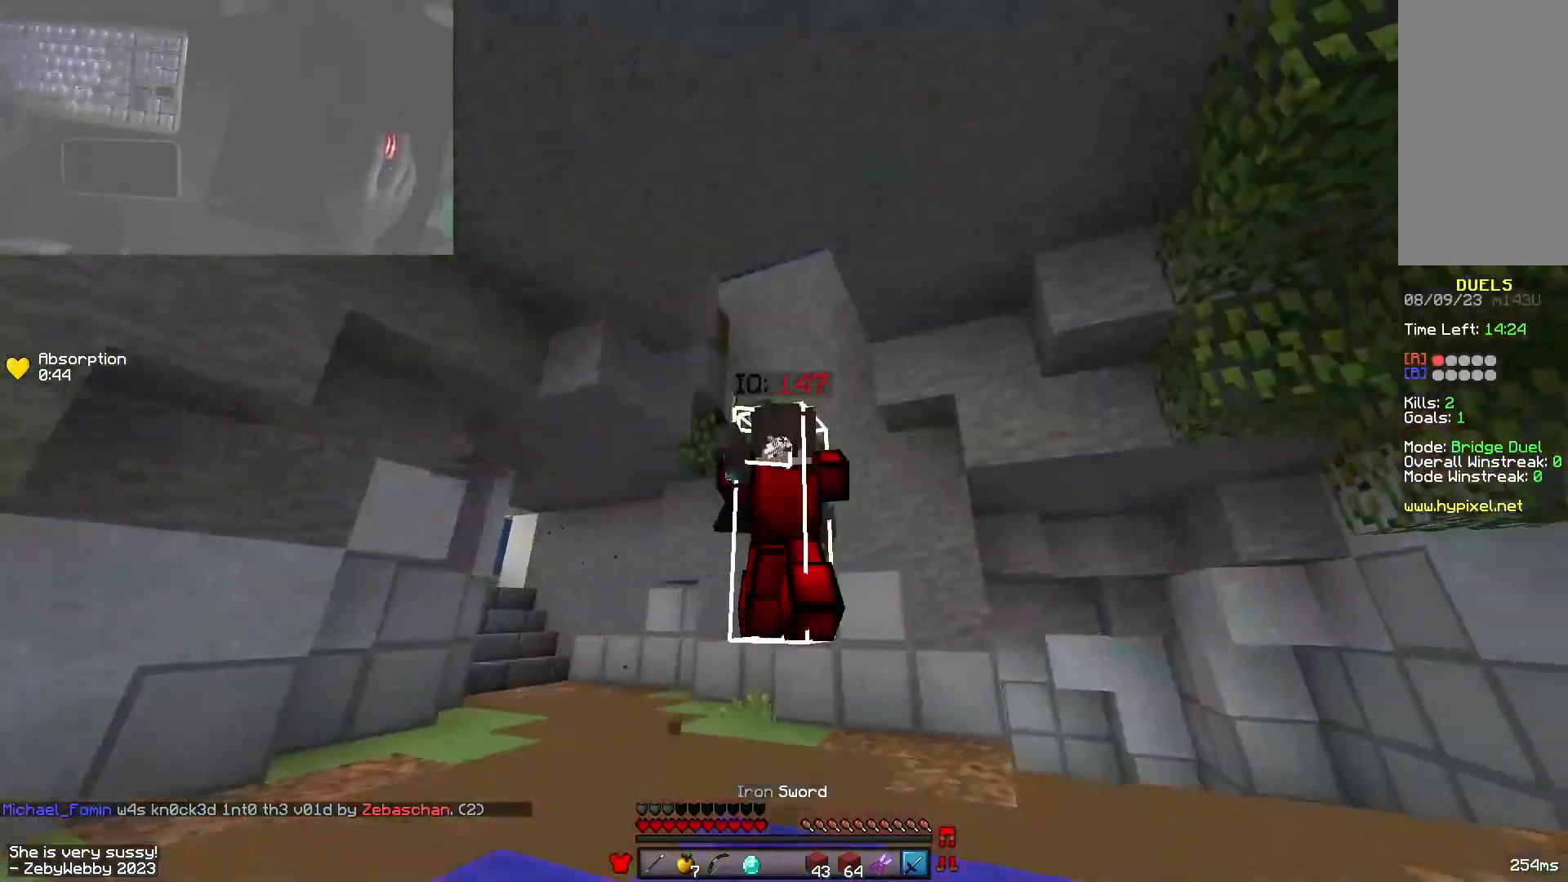
{"keys": ["w"], "mouse": ["left", "right"], "events": [[16, "mouse_left", "up"], [250, "mouse_right", "down"], [500, "mouse_left", "down"]]}
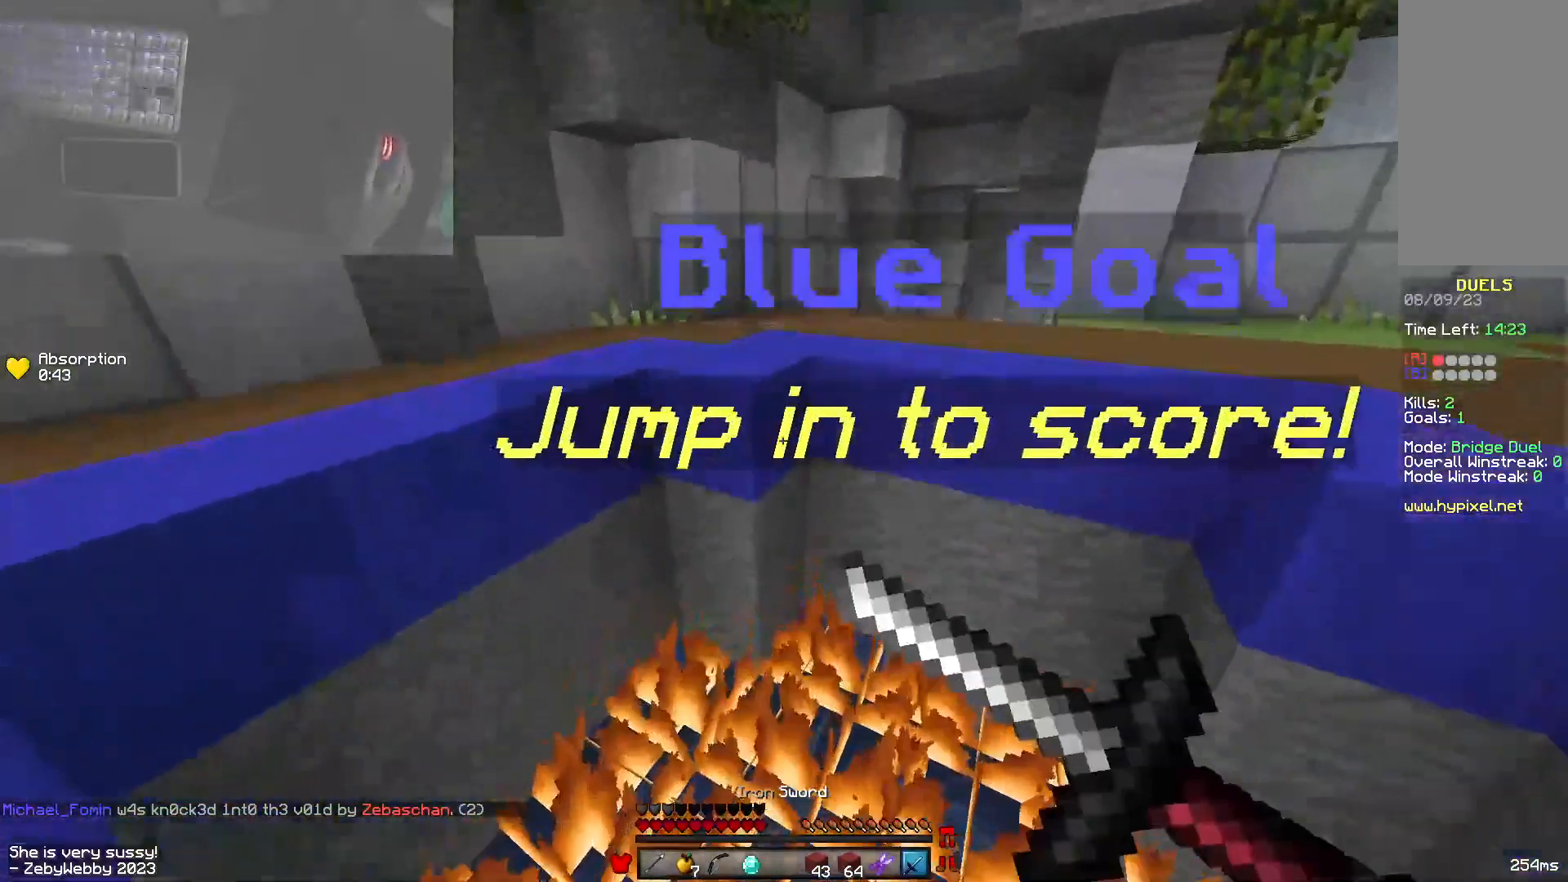
{"keys": ["w"], "mouse": ["left", "right"], "events": []}
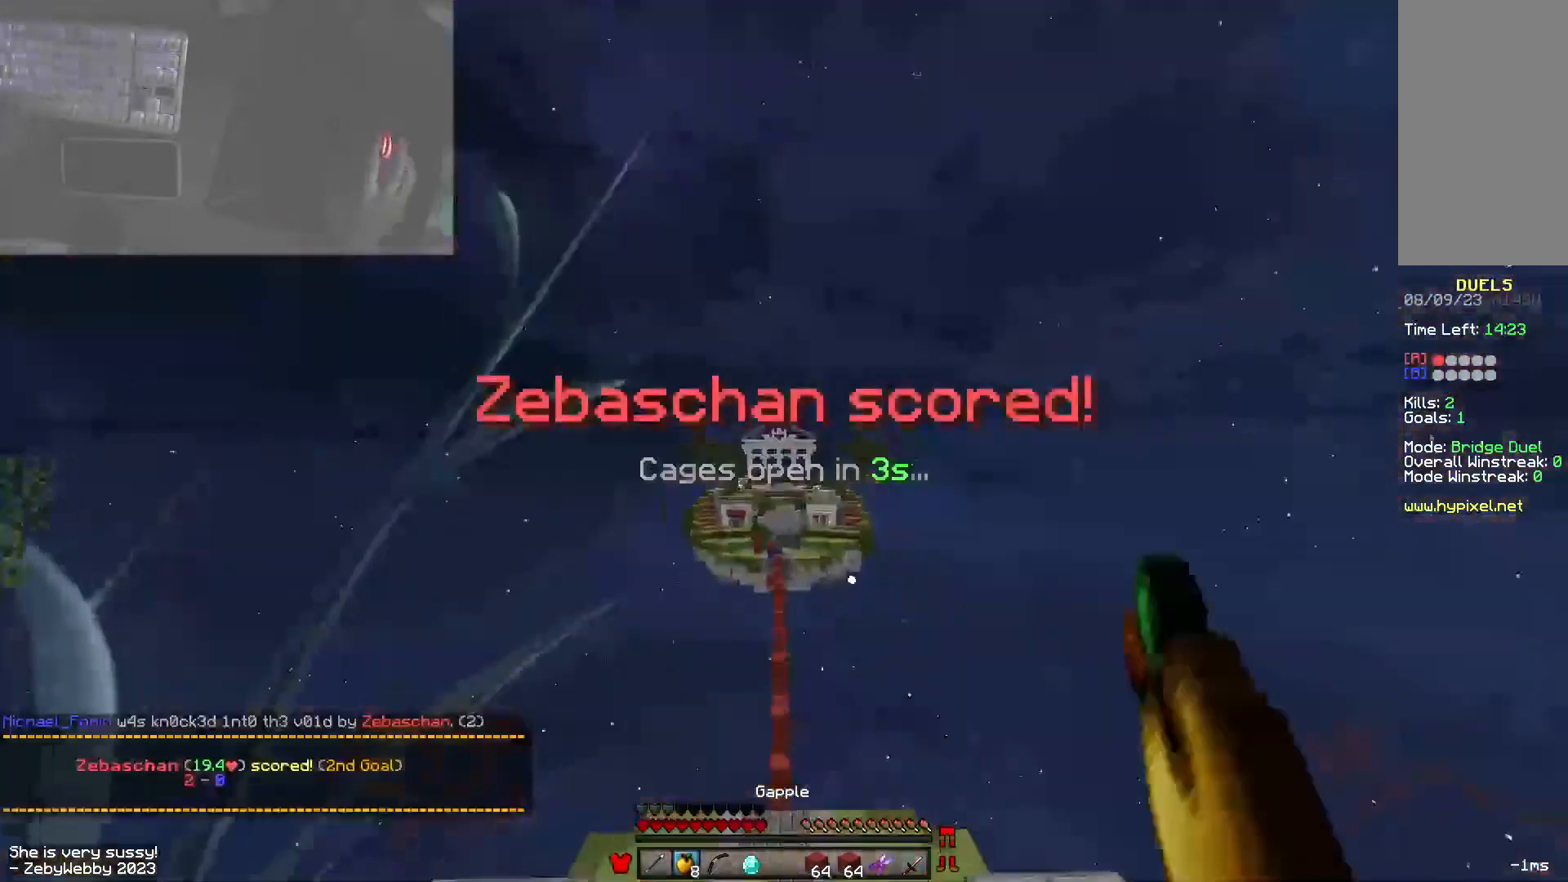
{"keys": ["d", "w"], "mouse": ["left", "right"], "events": [[66, "d", "down"]]}
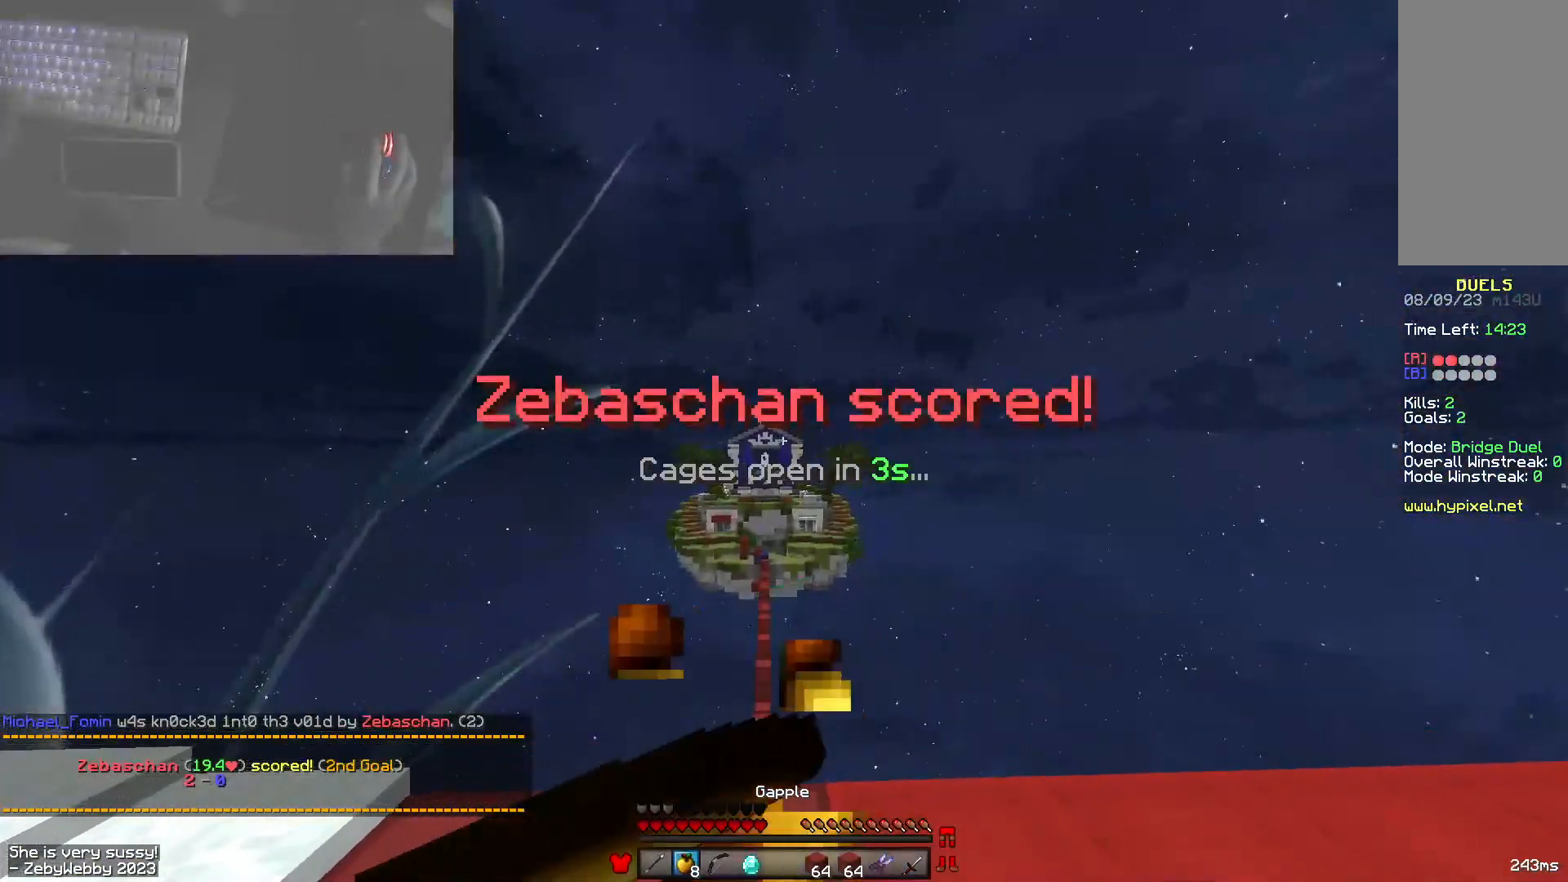
{"keys": ["d", "s"], "mouse": ["left", "right"], "events": [[83, "w", "up"], [416, "s", "down"]]}
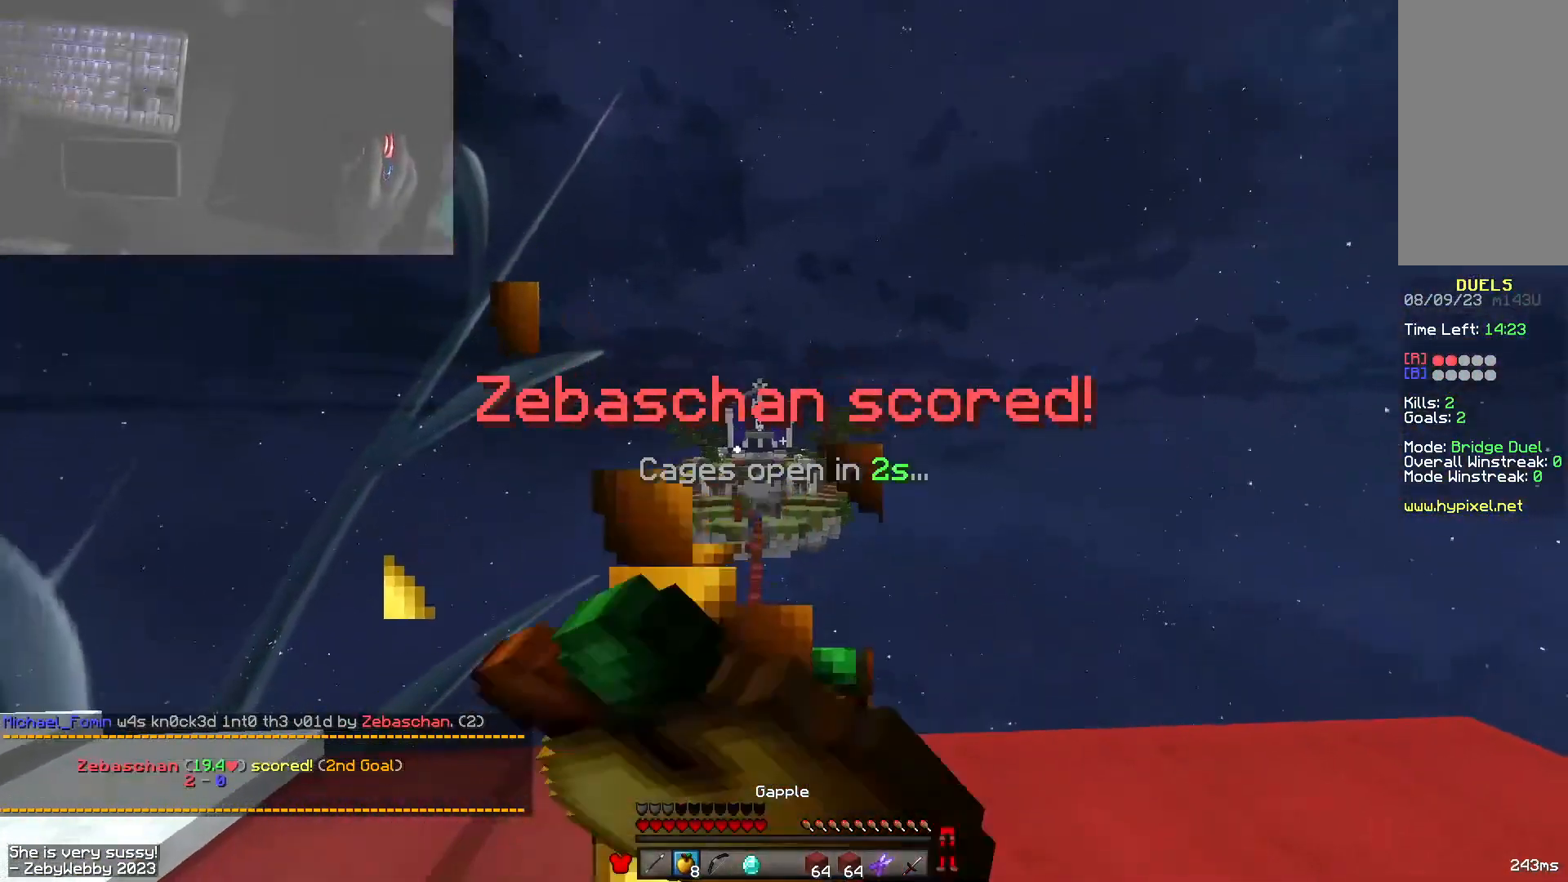
{"keys": ["d", "s"], "mouse": ["left", "right"], "events": []}
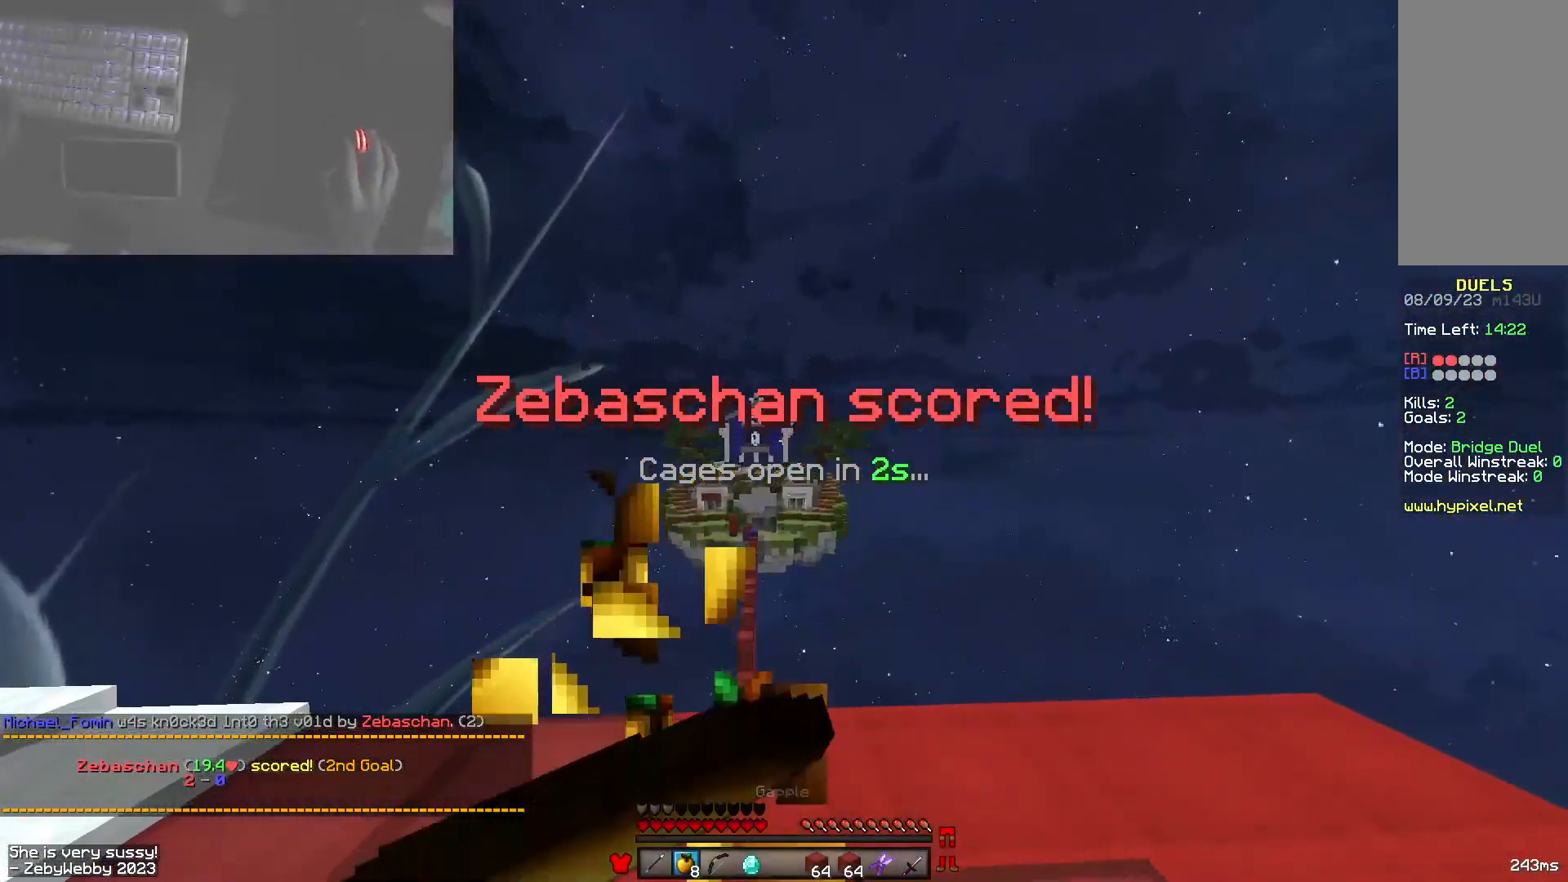
{"keys": ["s"], "mouse": [], "events": [[133, "d", "up"], [383, "mouse_left", "up"], [383, "mouse_right", "up"]]}
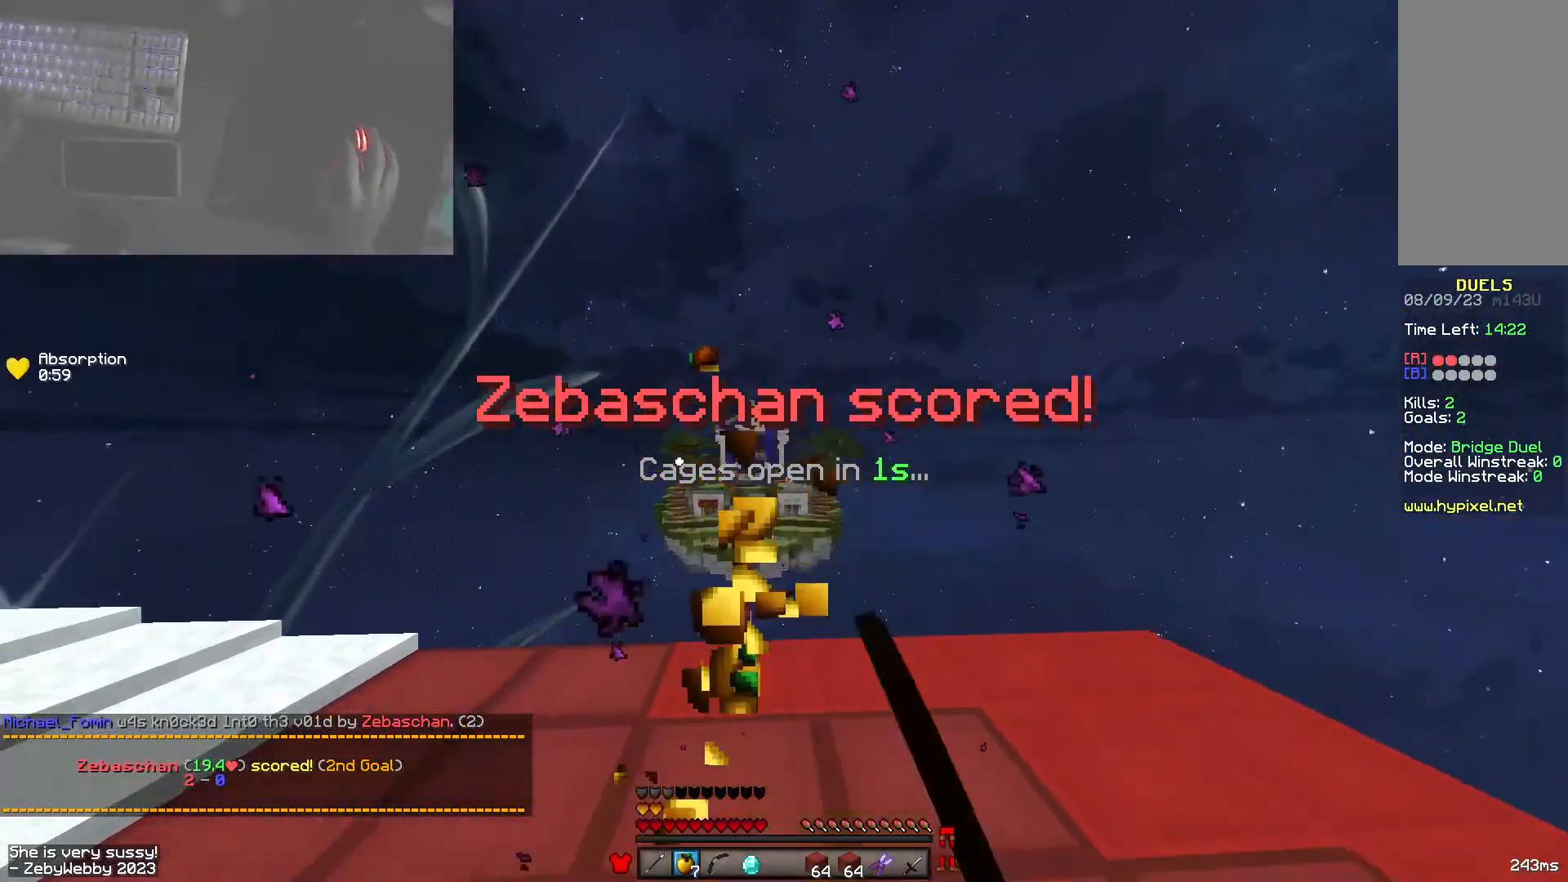
{"keys": [], "mouse": ["left"], "events": [[383, "s", "up"], [416, "mouse_left", "down"]]}
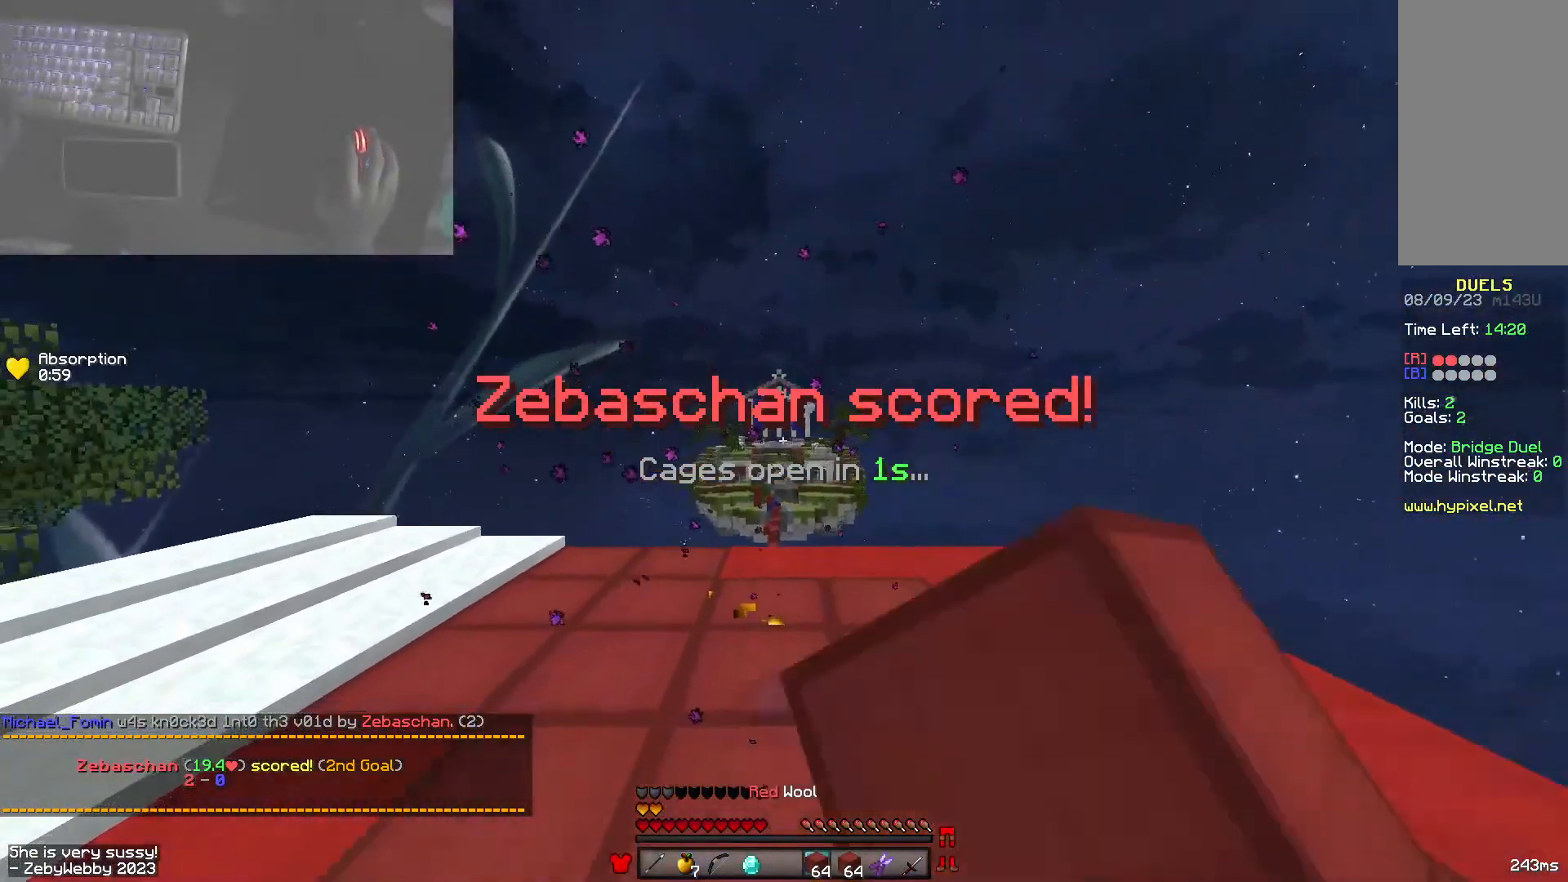
{"keys": ["w"], "mouse": ["left", "right"], "events": [[83, "mouse_left", "up"], [100, "w", "down"], [116, "mouse_left", "down"], [150, "mouse_right", "down"], [216, "space", "down"], [233, "mouse_left", "up"], [266, "mouse_right", "up"], [300, "mouse_left", "down"], [316, "mouse_right", "down"], [416, "mouse_left", "up"], [450, "mouse_right", "up"], [466, "mouse_right", "down"], [483, "mouse_left", "down"], [500, "space", "up"]]}
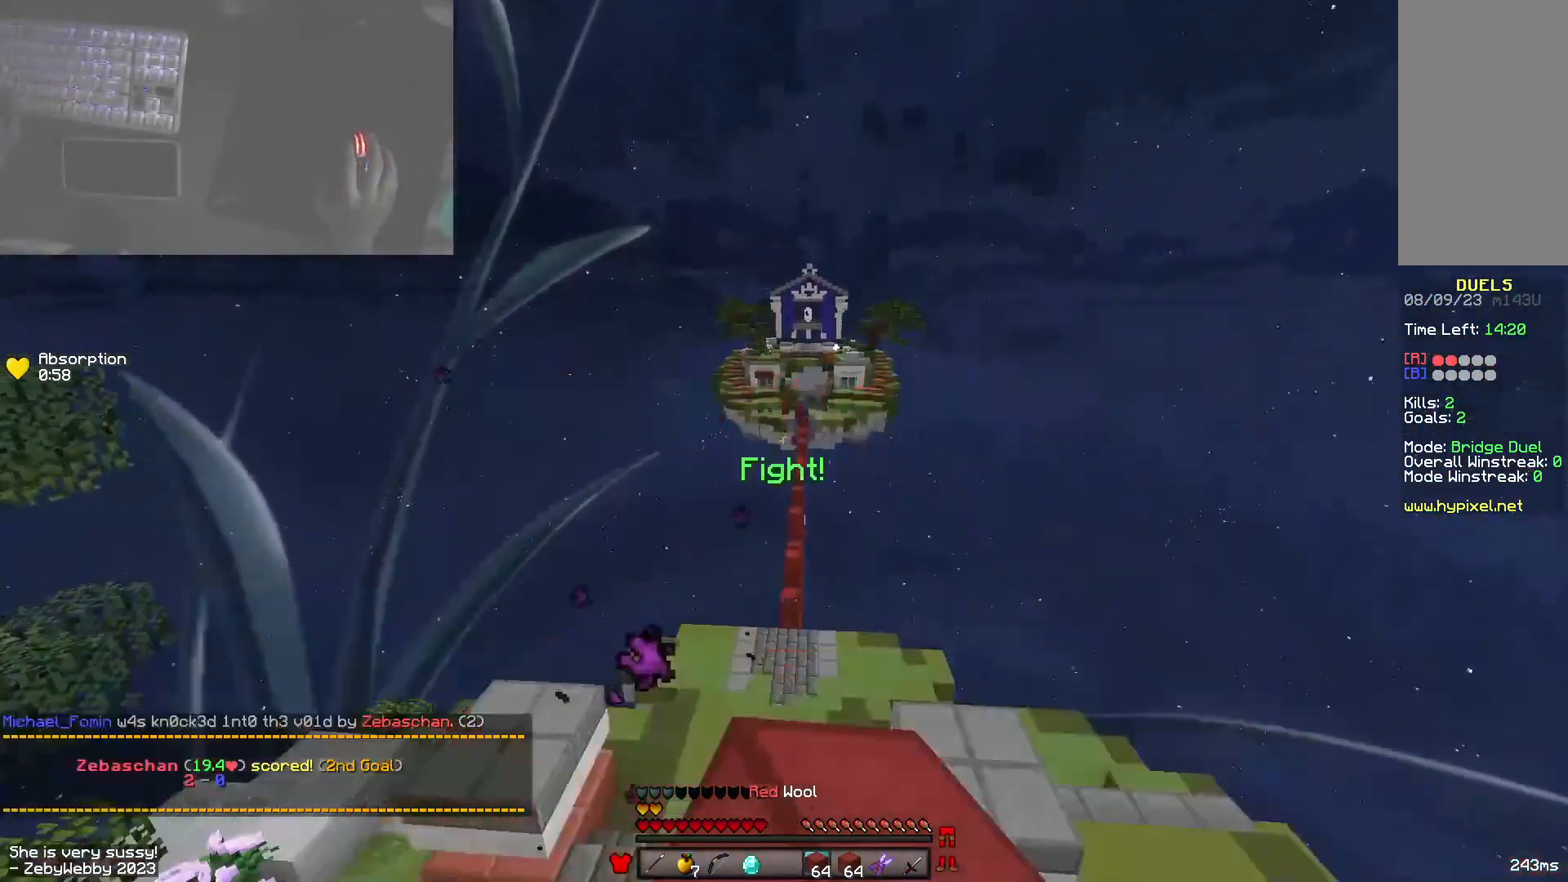
{"keys": ["space", "w"], "mouse": ["left", "right"], "events": [[83, "a", "down"], [100, "mouse_left", "up"], [183, "mouse_right", "up"], [250, "mouse_left", "down"], [266, "mouse_right", "down"], [366, "mouse_left", "up"], [416, "a", "up"], [416, "mouse_left", "down"], [500, "space", "down"]]}
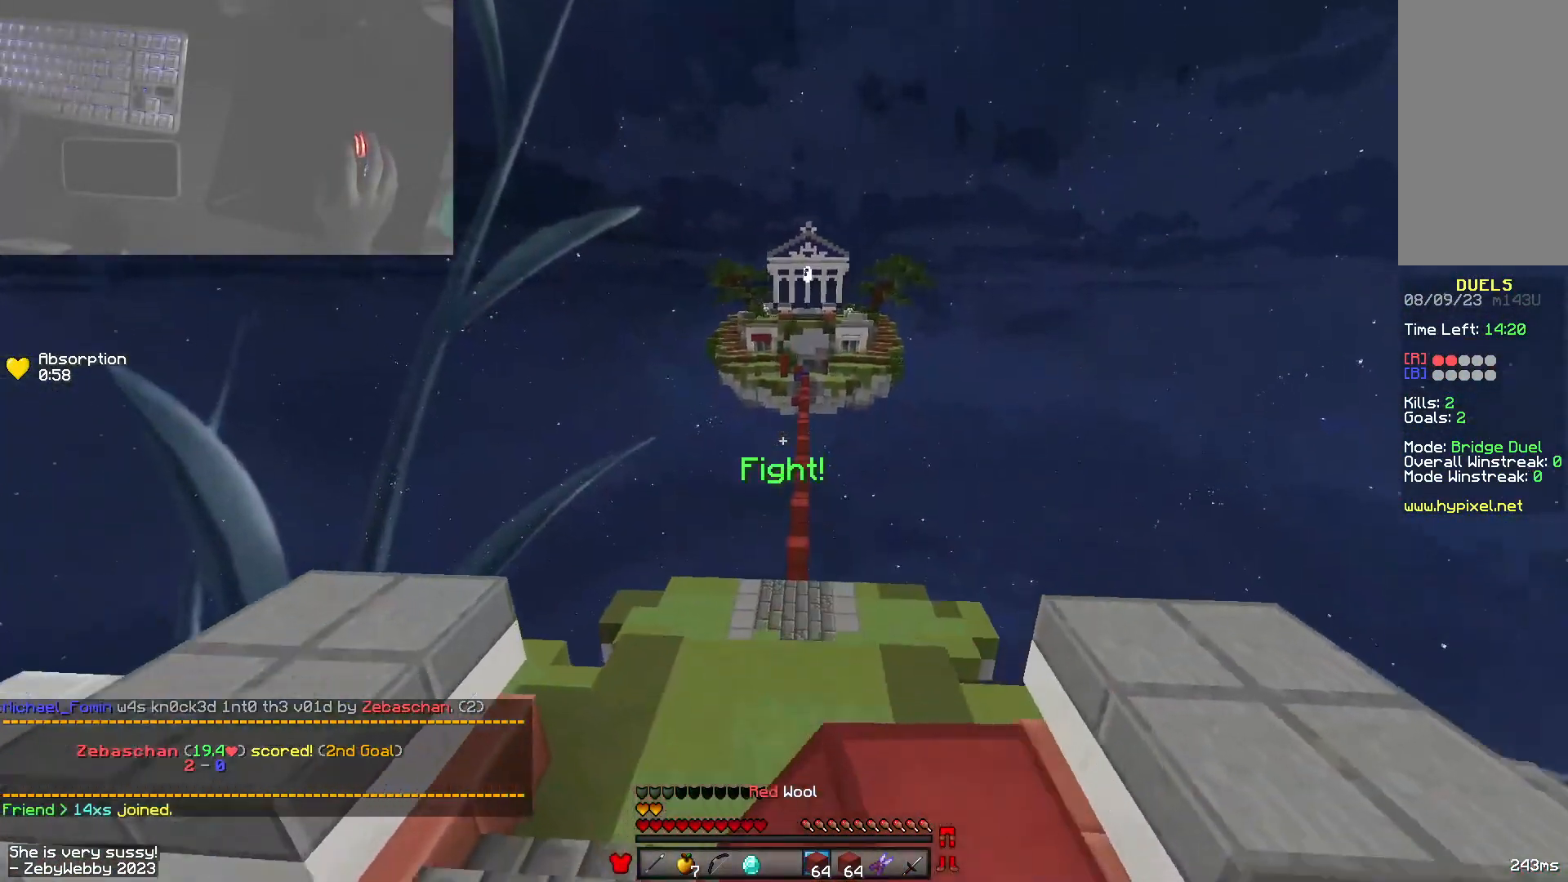
{"keys": ["space", "w"], "mouse": ["left"], "events": [[33, "mouse_right", "up"], [66, "mouse_left", "up"], [116, "a", "down"], [116, "mouse_left", "down"], [216, "mouse_left", "up"], [283, "mouse_left", "down"], [350, "a", "up"], [400, "mouse_left", "up"], [500, "mouse_left", "down"]]}
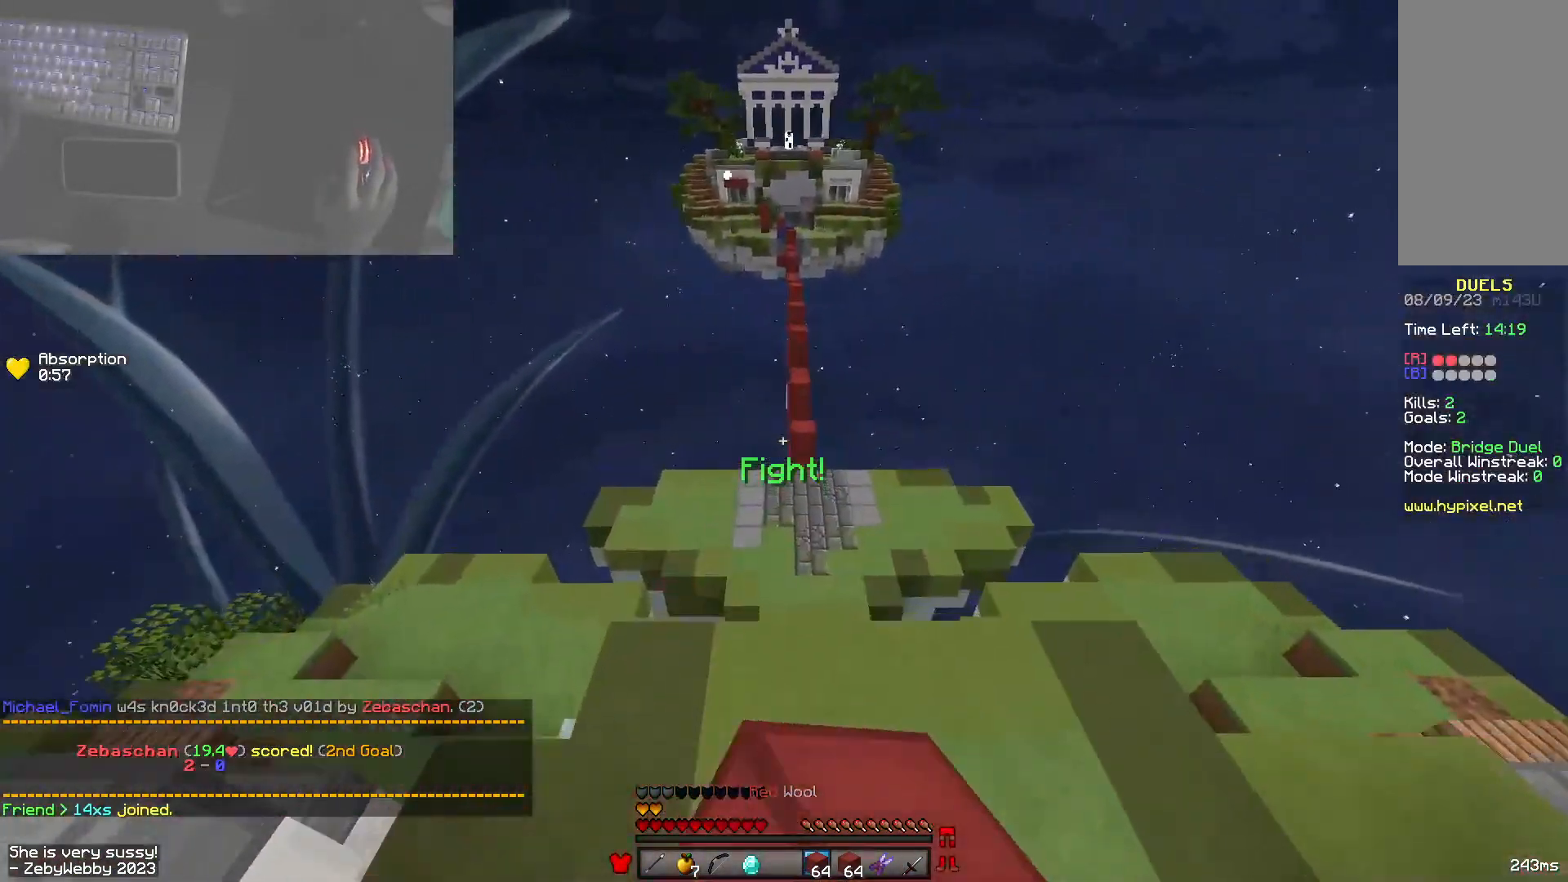
{"keys": ["space", "w"], "mouse": [], "events": [[100, "mouse_left", "up"], [400, "mouse_left", "down"], [483, "mouse_left", "up"]]}
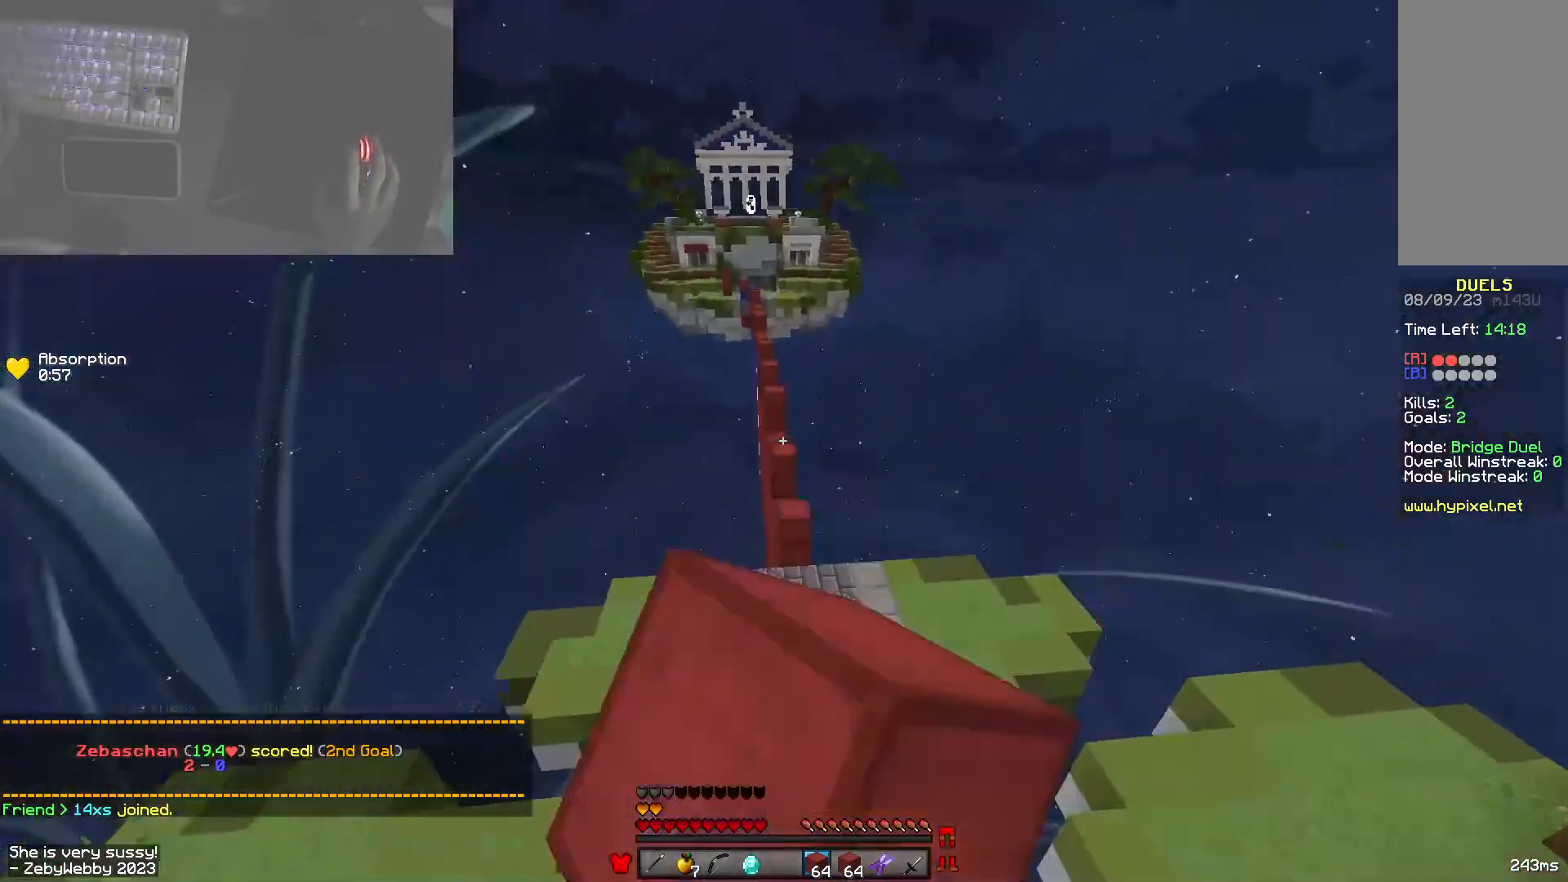
{"keys": ["space", "w"], "mouse": [], "events": []}
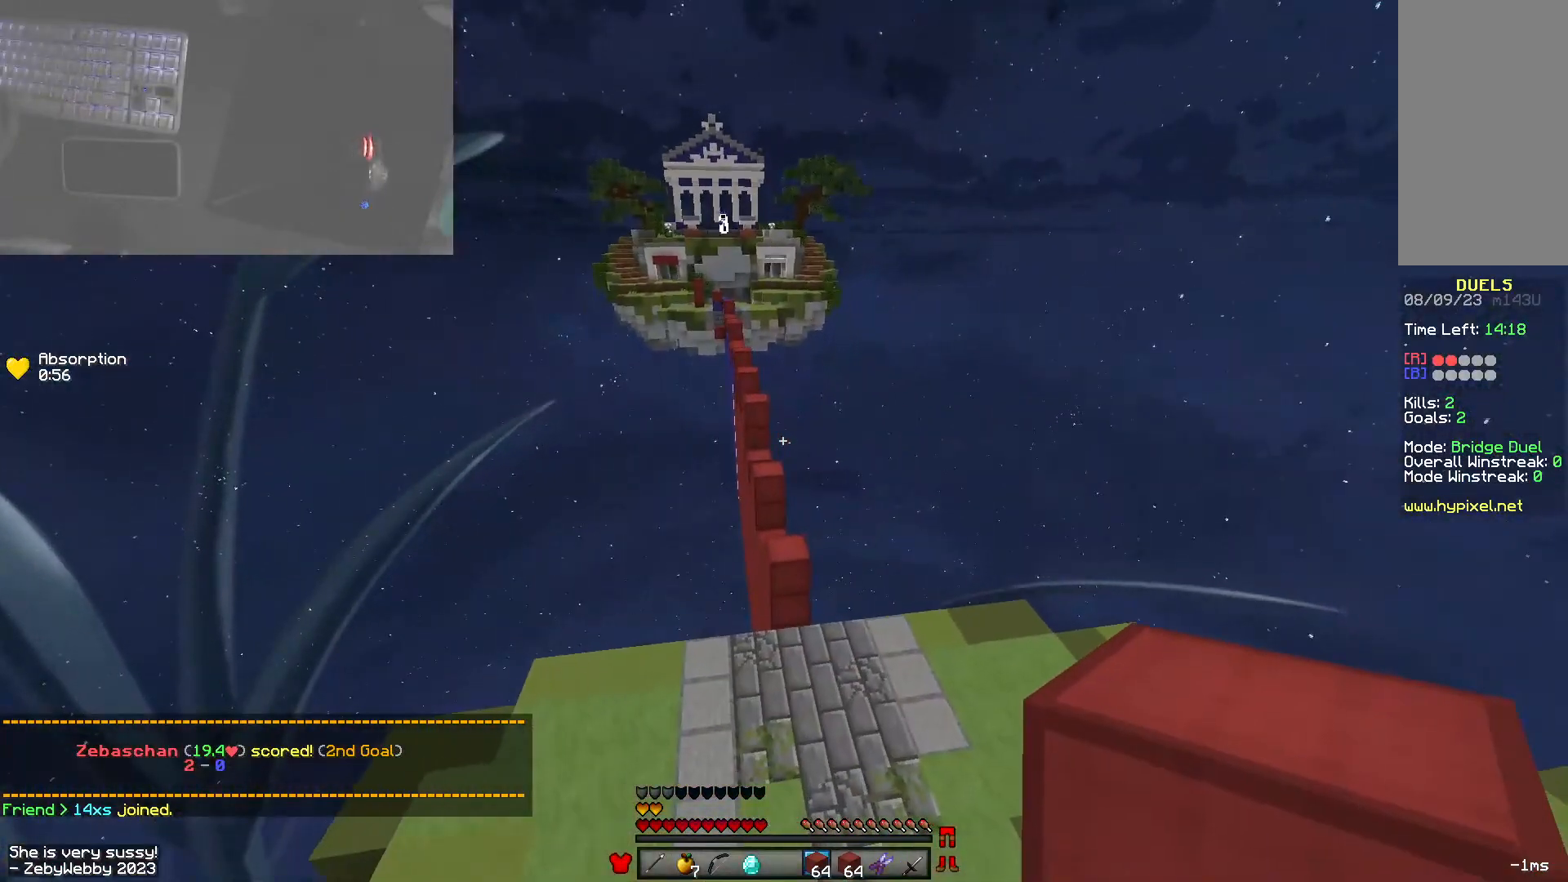
{"keys": ["d", "space", "w"], "mouse": [], "events": [[83, "space", "up"], [283, "space", "down"], [350, "d", "down"]]}
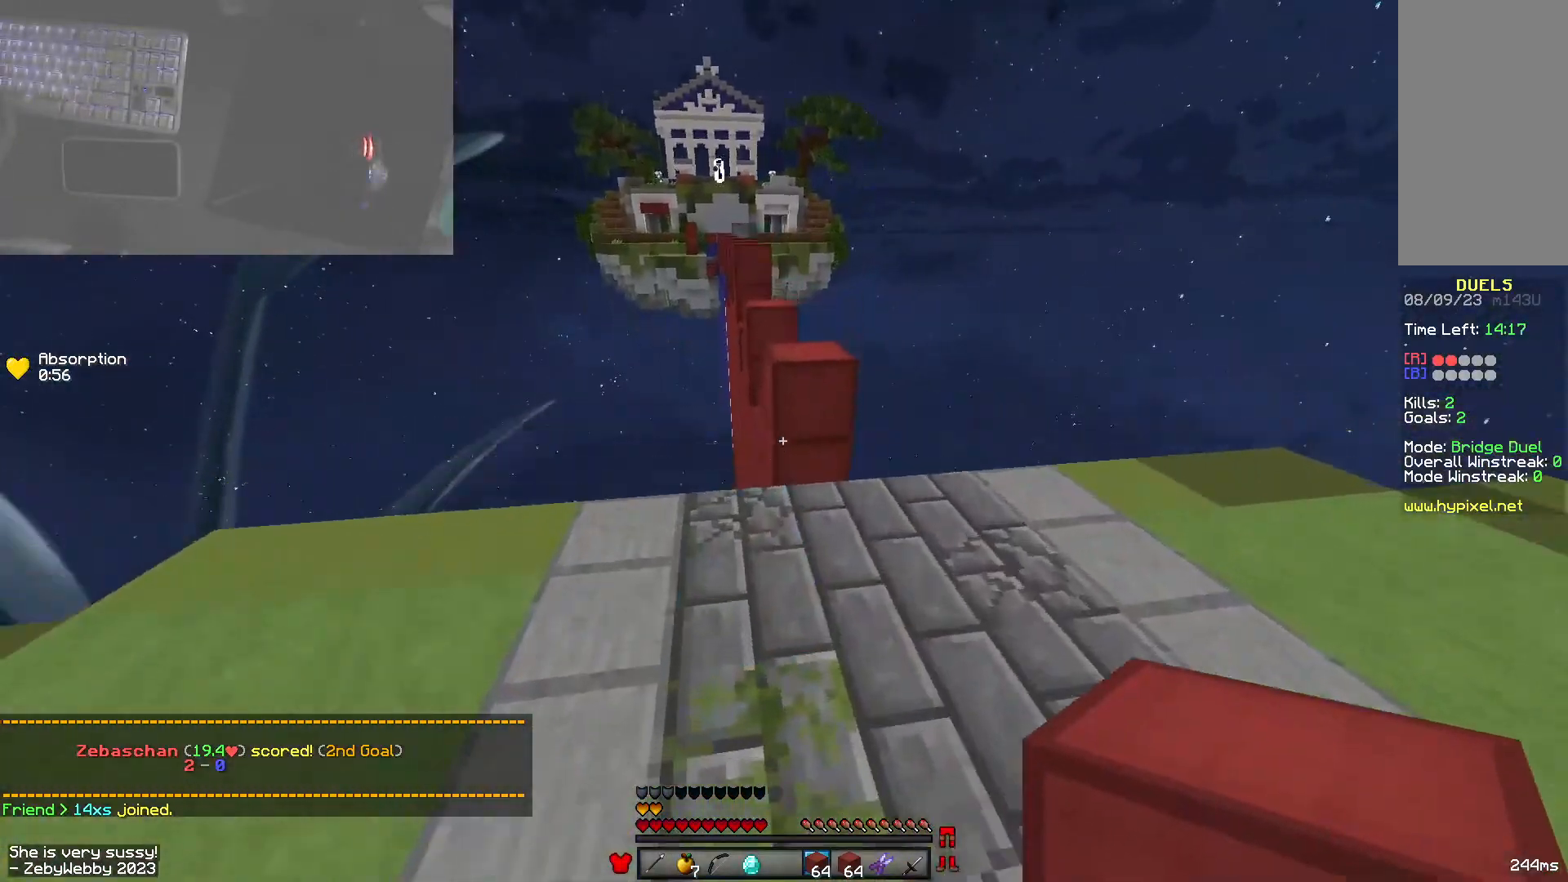
{"keys": ["space", "w"], "mouse": [], "events": [[16, "d", "up"], [100, "space", "up"], [216, "a", "down"], [366, "space", "down"], [383, "a", "up"], [383, "d", "down"], [466, "d", "up"]]}
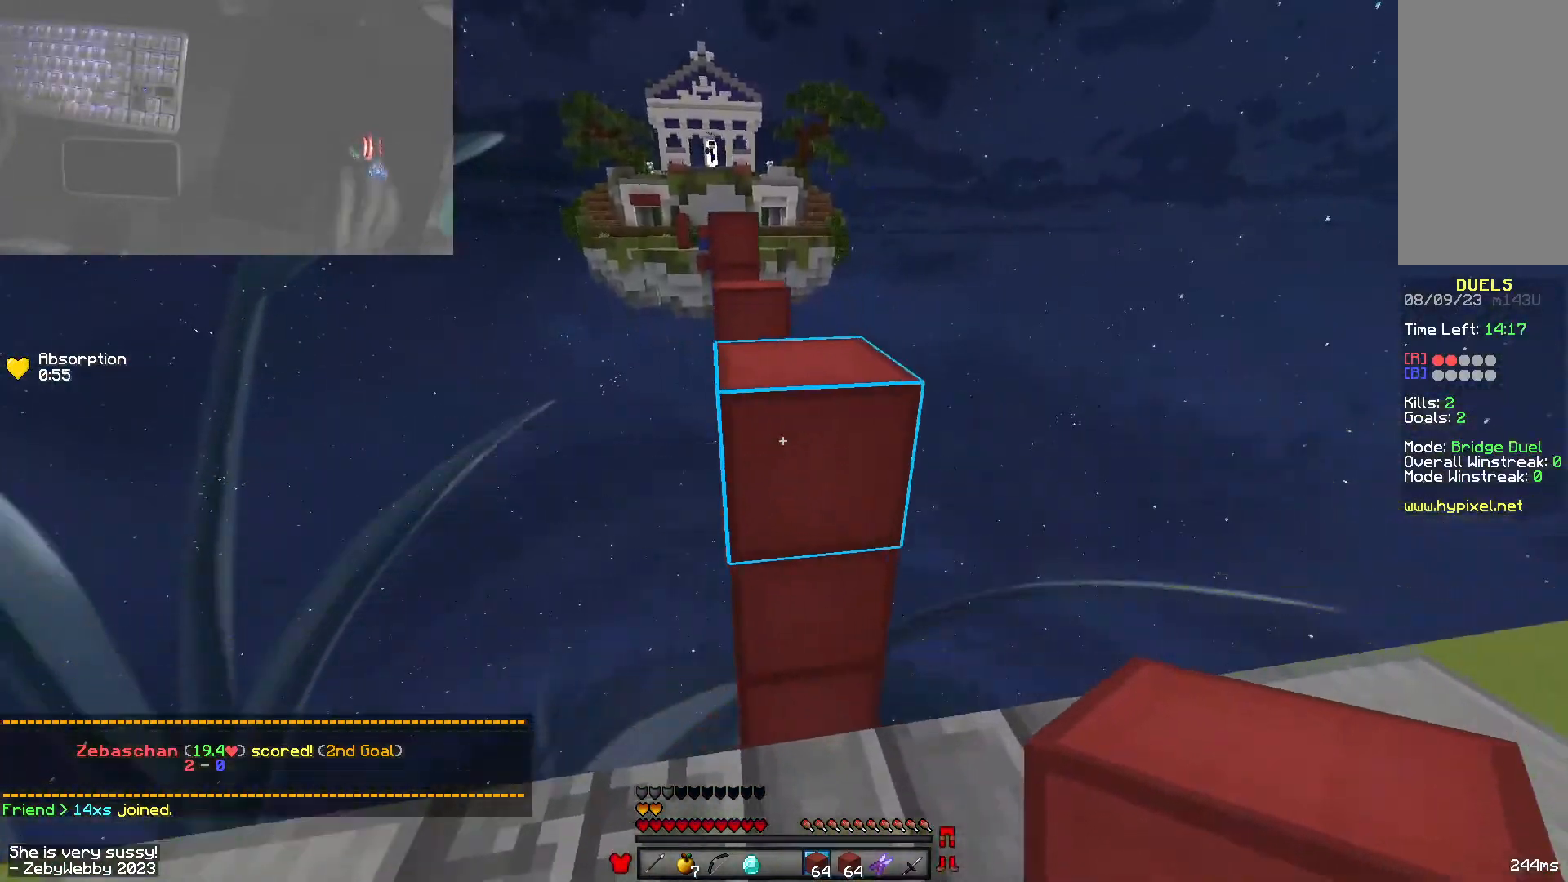
{"keys": ["space", "w"], "mouse": ["right"], "events": [[133, "space", "up"], [233, "a", "down"], [300, "space", "down"], [333, "a", "up"], [350, "mouse_right", "down"]]}
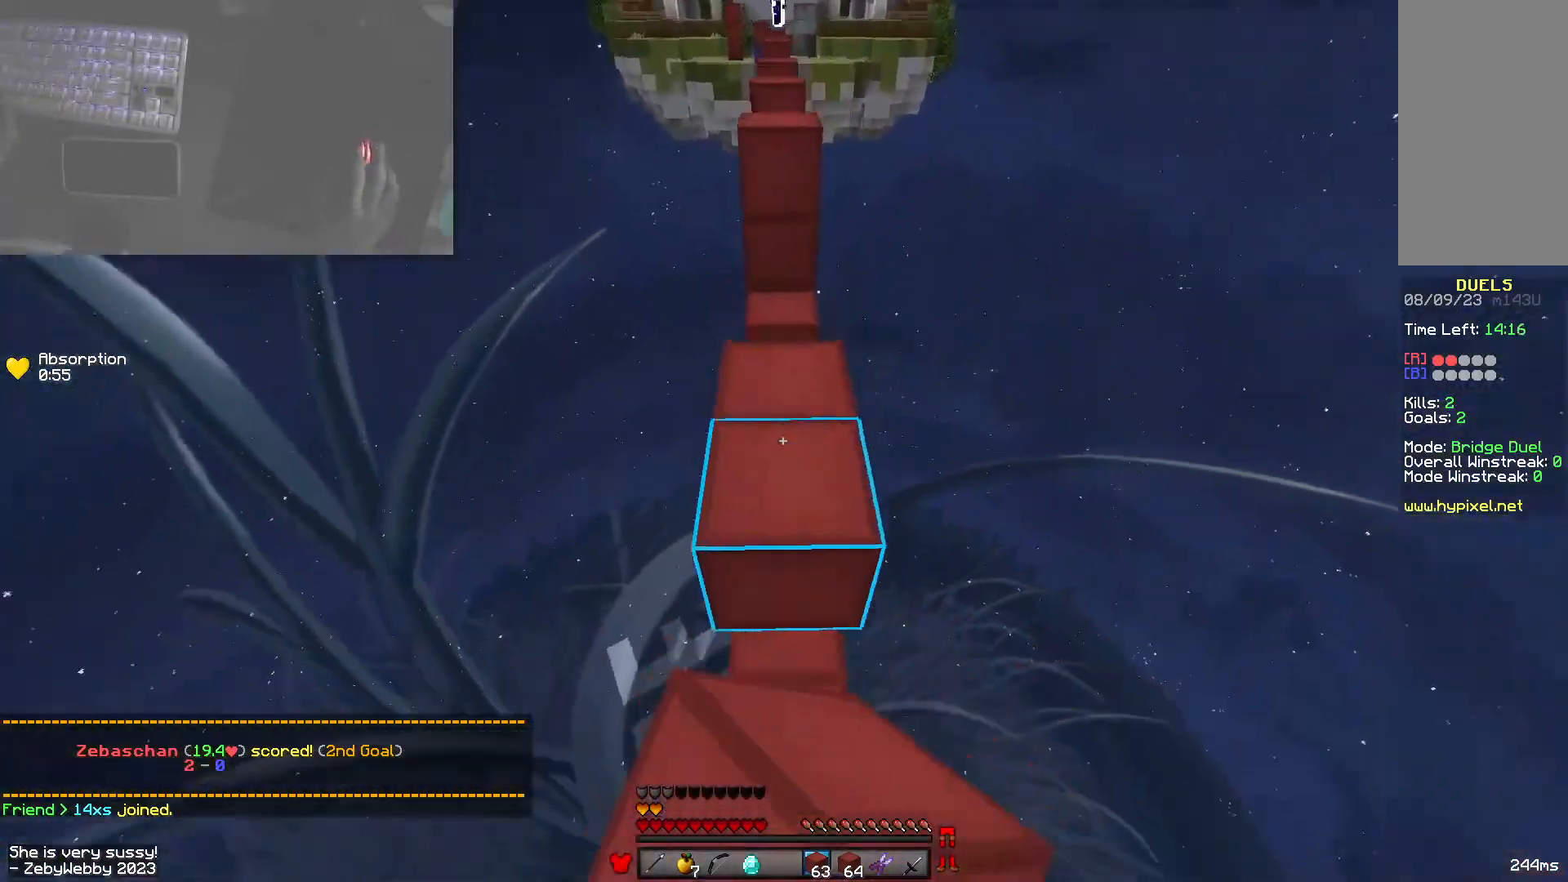
{"keys": ["space", "w"], "mouse": [], "events": [[33, "mouse_right", "up"], [133, "space", "up"], [200, "mouse_right", "down"], [333, "space", "down"], [366, "mouse_right", "up"]]}
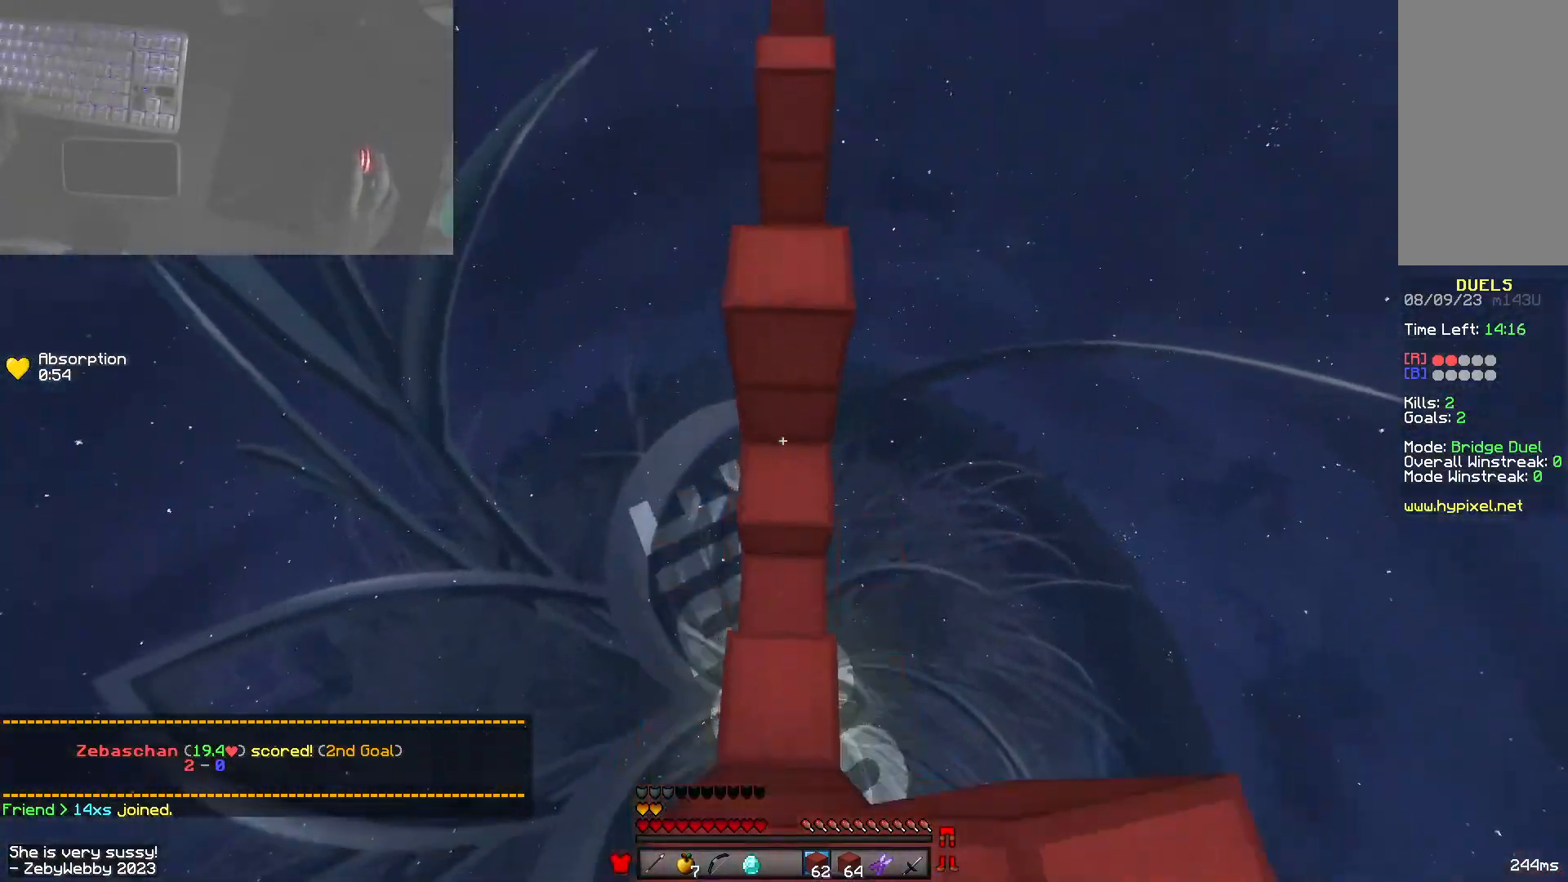
{"keys": ["space", "w"], "mouse": [], "events": [[66, "space", "up"], [450, "space", "down"]]}
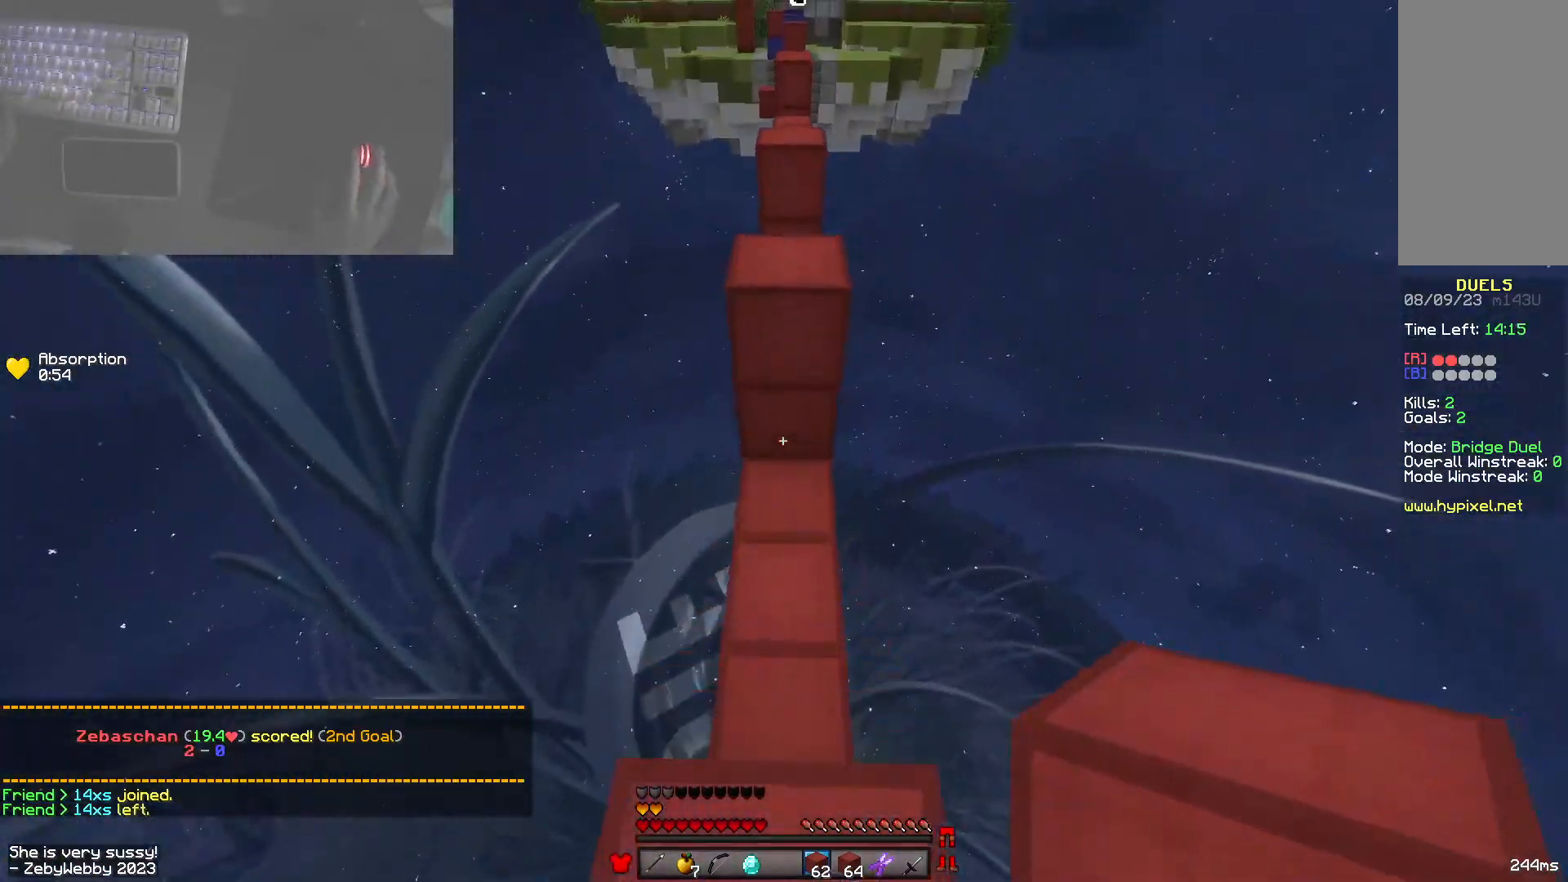
{"keys": ["space", "w"], "mouse": [], "events": [[66, "mouse_right", "down"], [200, "mouse_right", "up"], [200, "space", "up"], [416, "space", "down"]]}
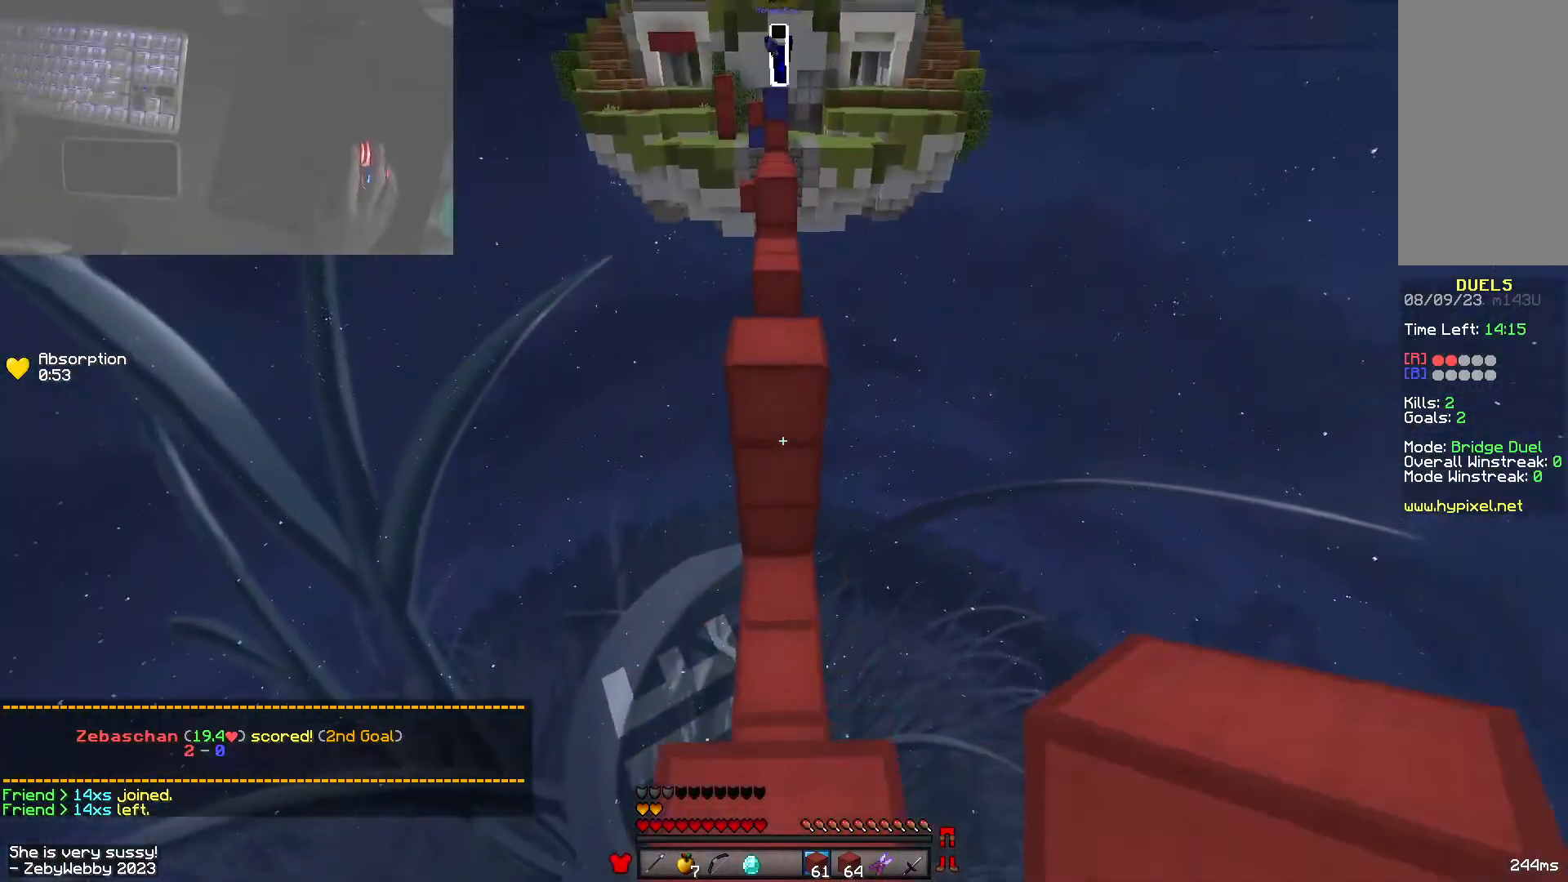
{"keys": ["space", "w"], "mouse": [], "events": [[266, "space", "up"], [483, "space", "down"]]}
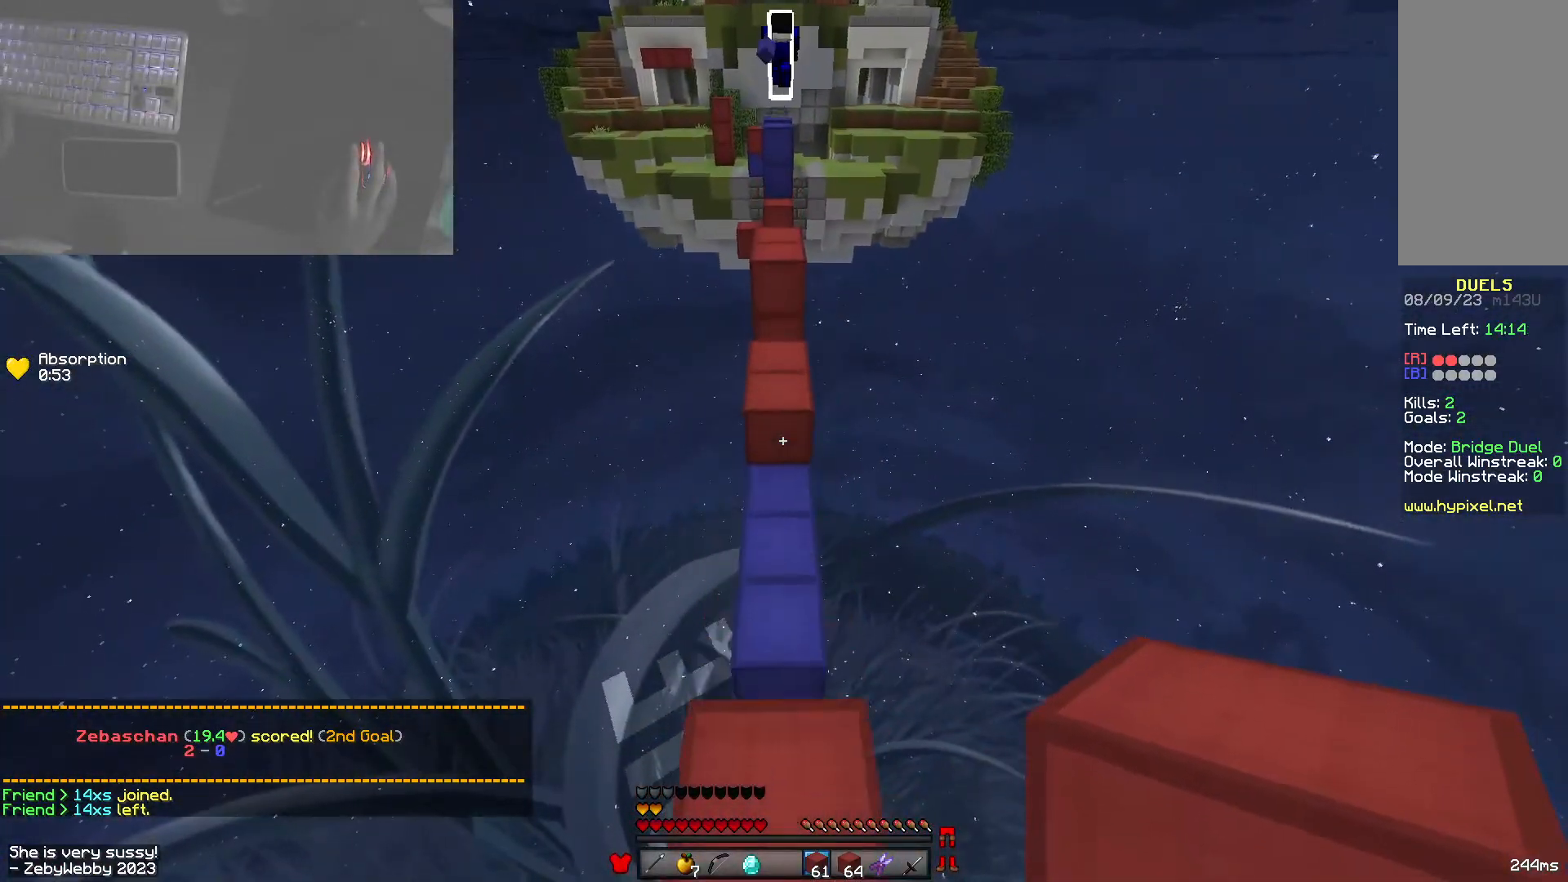
{"keys": ["space", "w"], "mouse": [], "events": []}
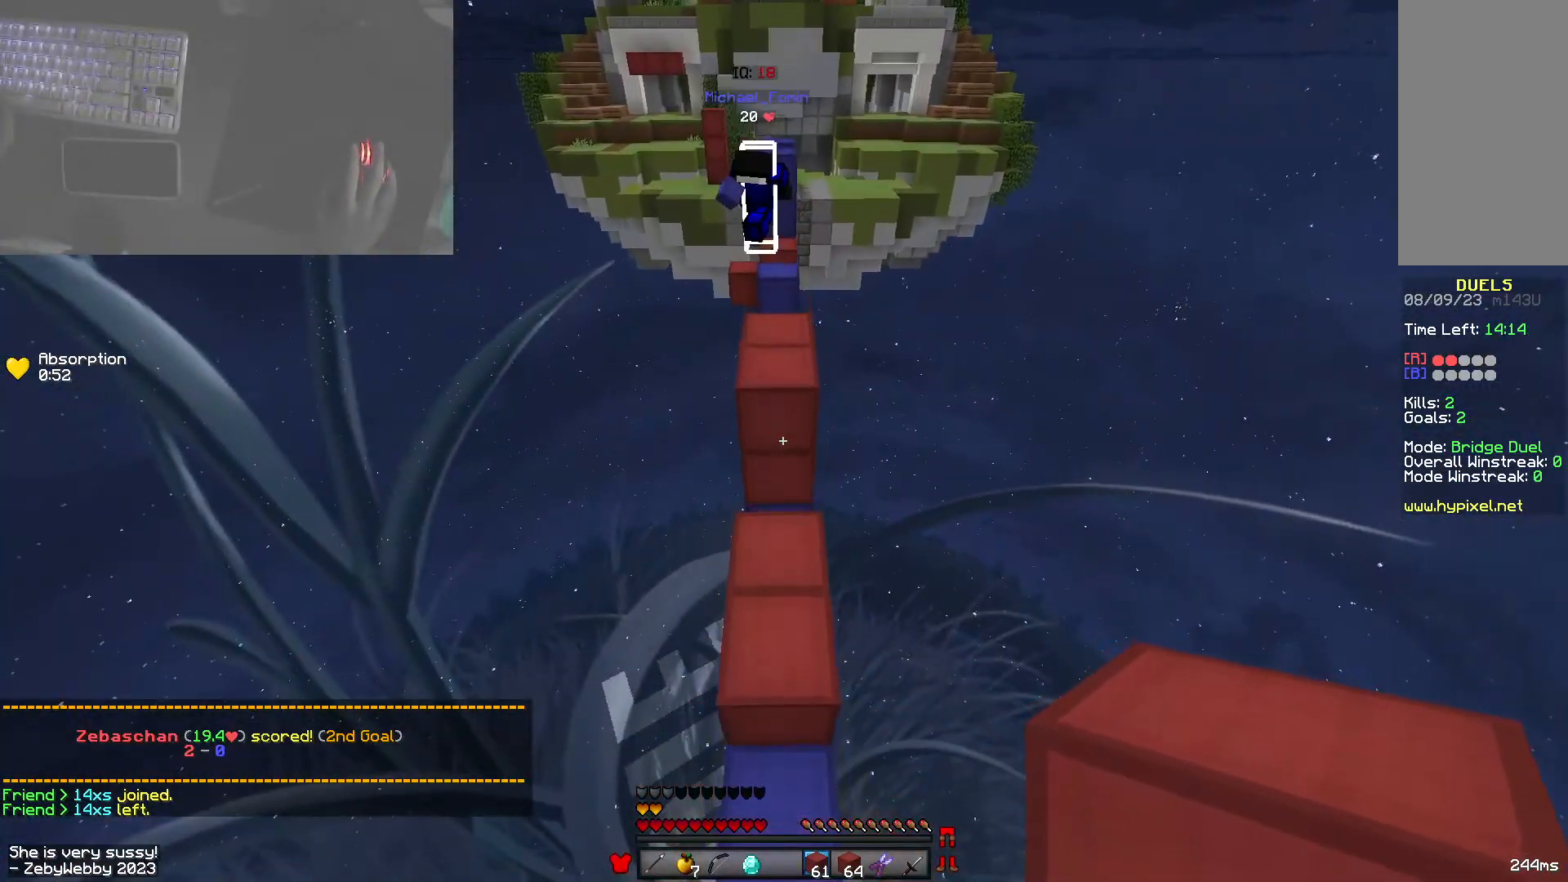
{"keys": ["d", "space", "w"], "mouse": [], "events": [[16, "space", "up"], [316, "d", "down"], [333, "space", "down"], [450, "mouse_left", "down"], [500, "mouse_left", "up"]]}
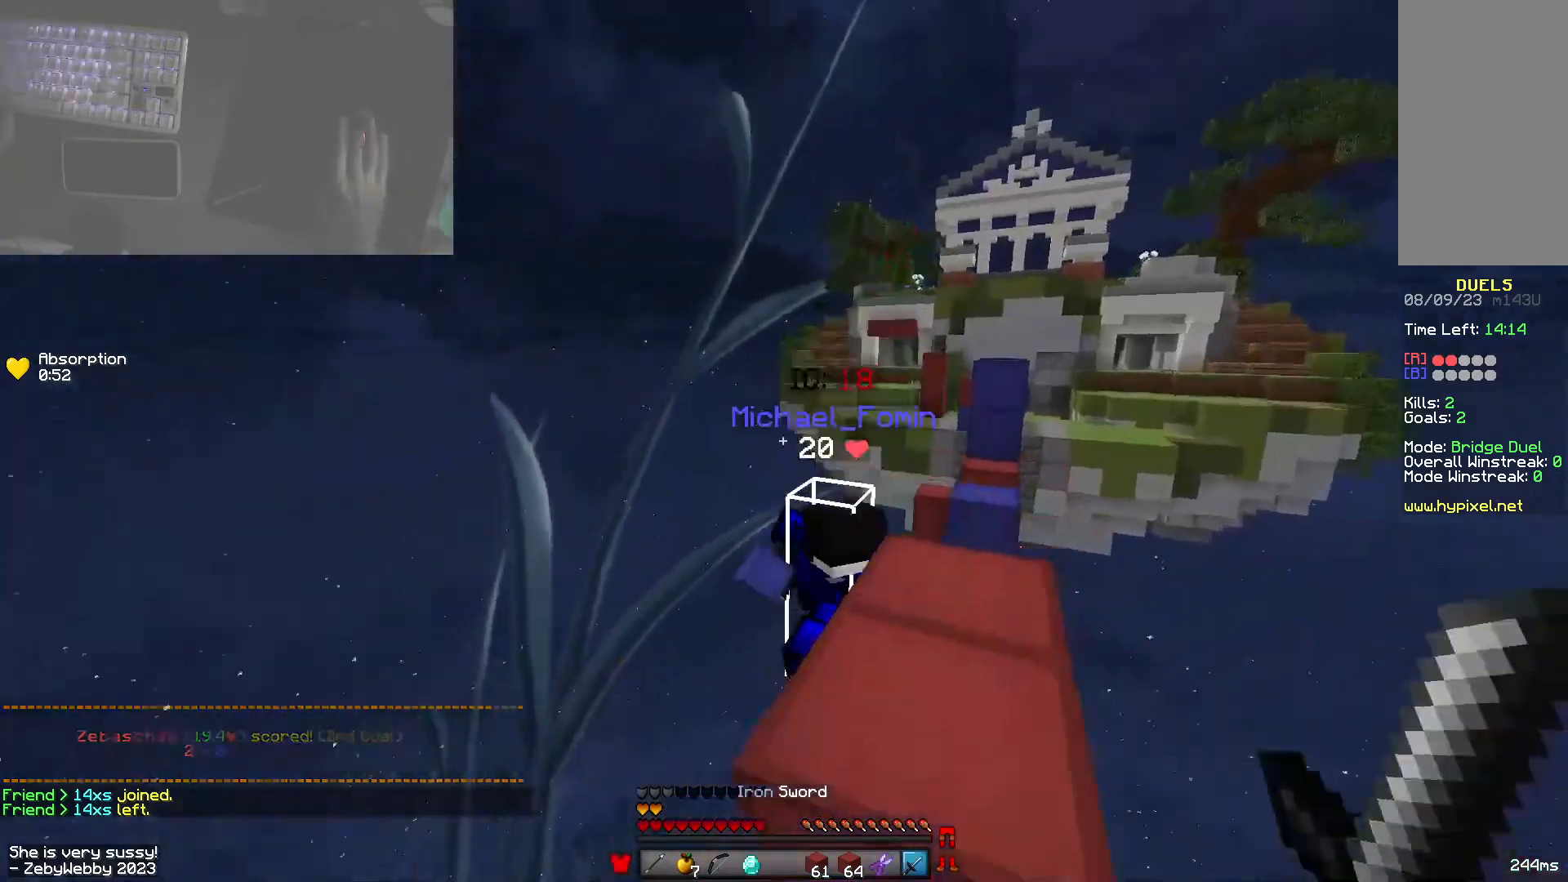
{"keys": ["d", "space", "w"], "mouse": [], "events": [[33, "mouse_left", "down"], [33, "space", "up"], [166, "mouse_left", "up"], [183, "mouse_left", "down"], [283, "mouse_left", "up"], [350, "space", "down"]]}
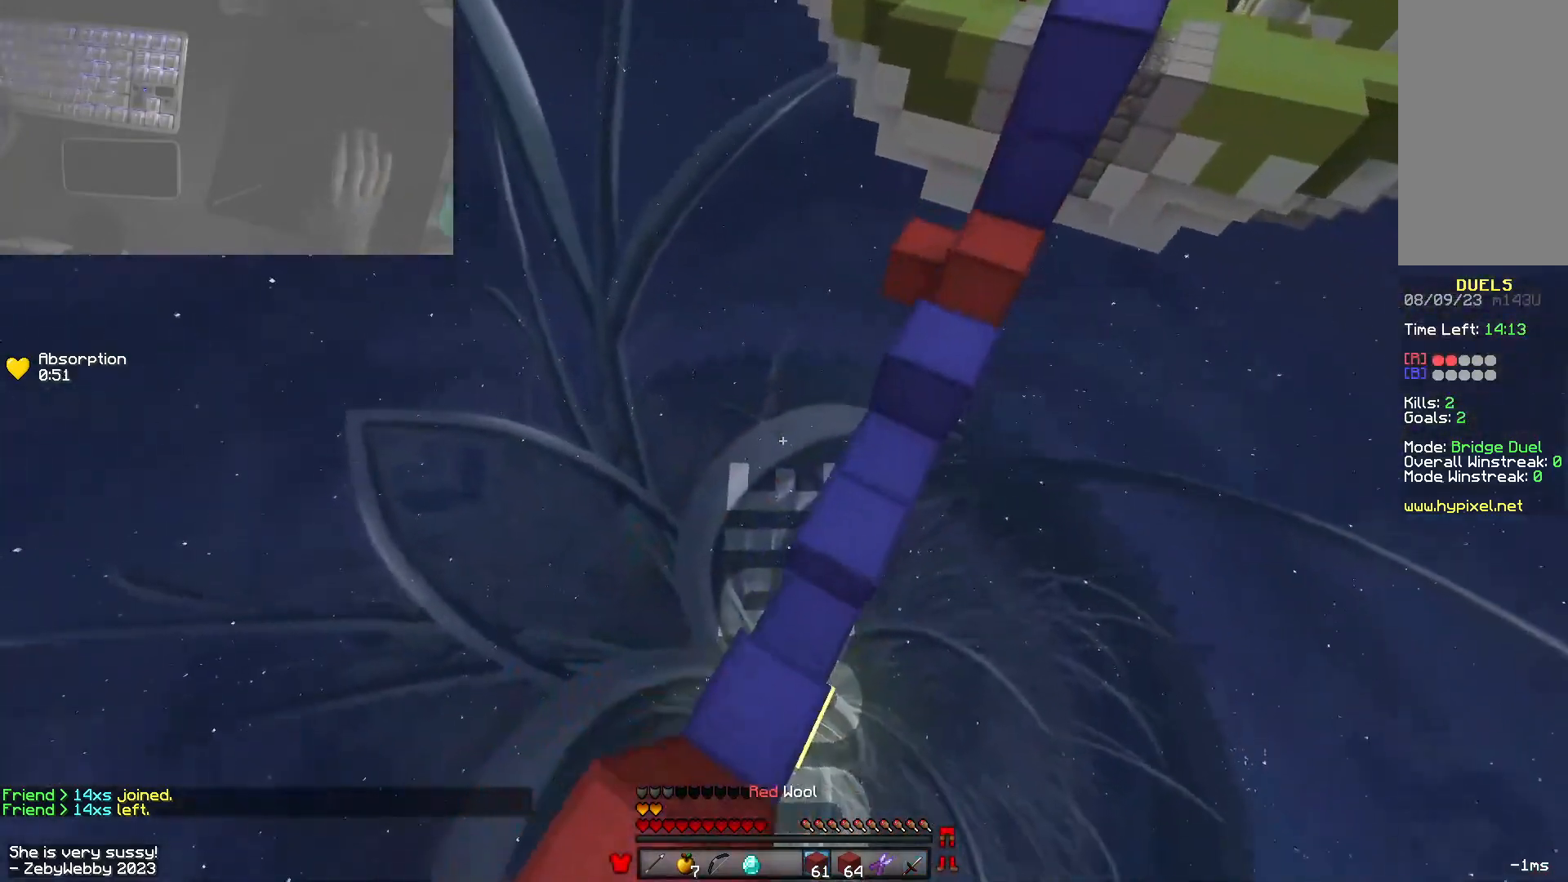
{"keys": ["a", "w"], "mouse": [], "events": [[50, "space", "up"], [300, "a", "down"], [350, "d", "up"], [350, "mouse_right", "down"], [483, "mouse_right", "up"]]}
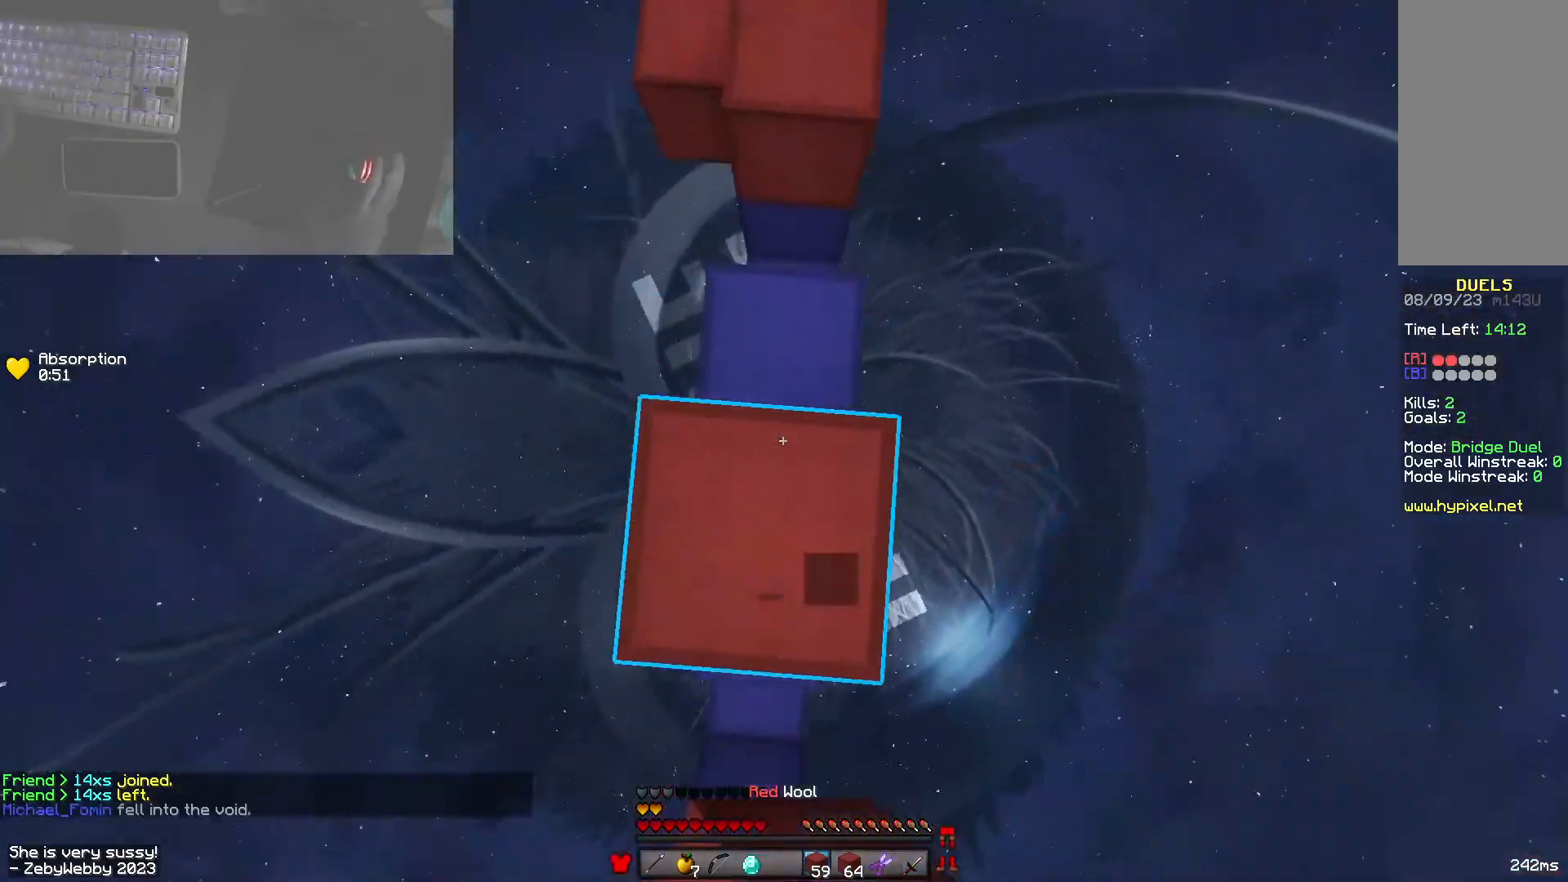
{"keys": ["a", "w"], "mouse": ["right"], "events": [[50, "space", "down"], [216, "mouse_right", "down"], [233, "space", "up"]]}
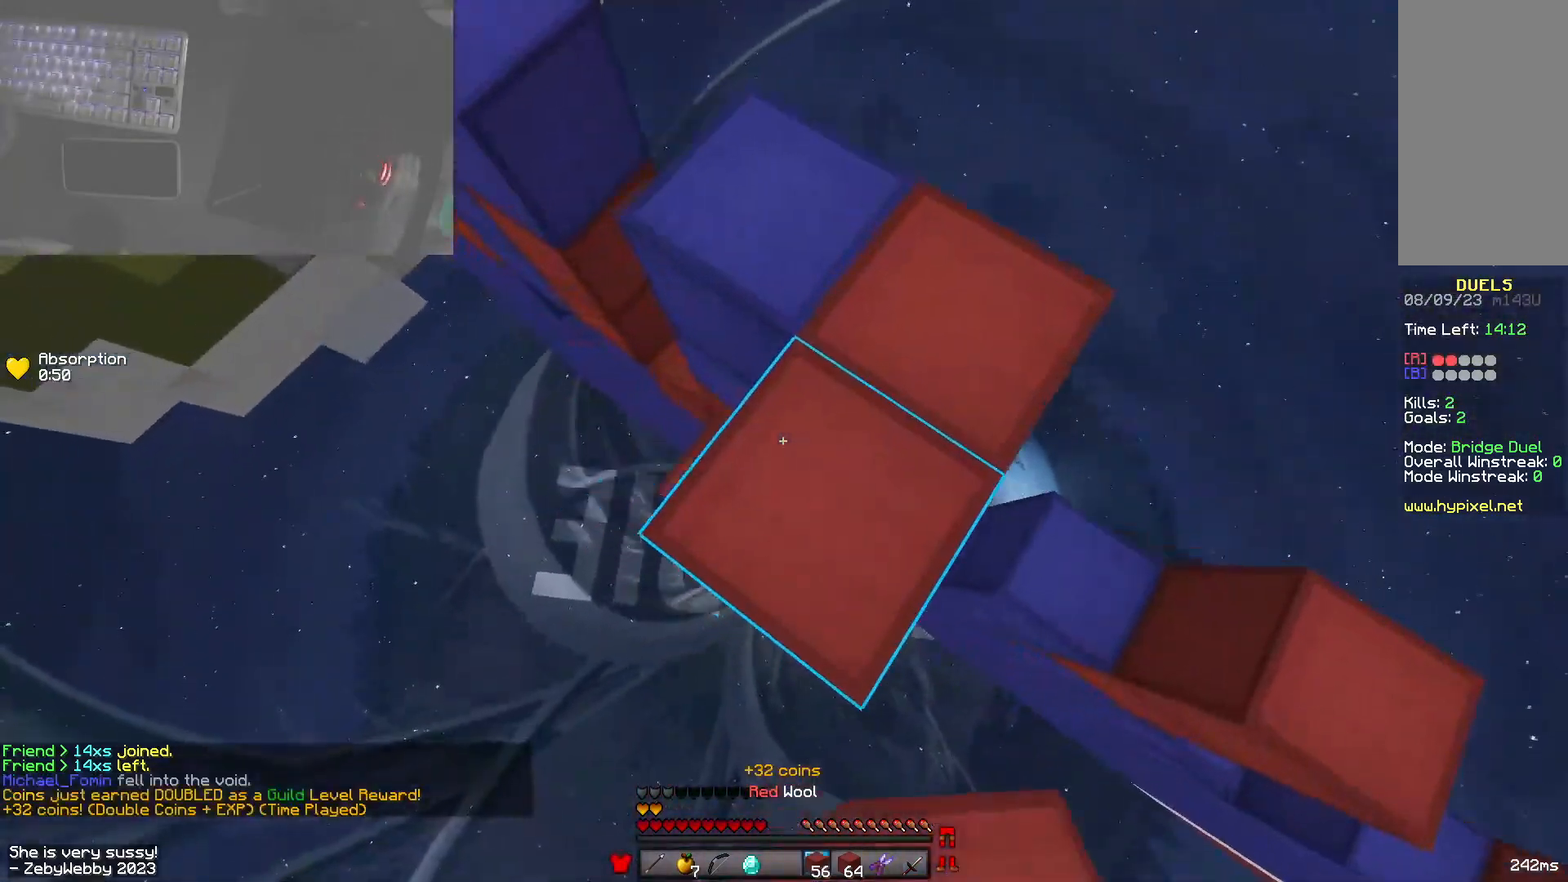
{"keys": ["space", "w"], "mouse": ["right"], "events": [[16, "space", "down"], [183, "mouse_right", "up"], [233, "mouse_right", "down"], [283, "mouse_right", "up"], [283, "space", "up"], [400, "space", "down"], [416, "mouse_right", "down"], [483, "a", "up"]]}